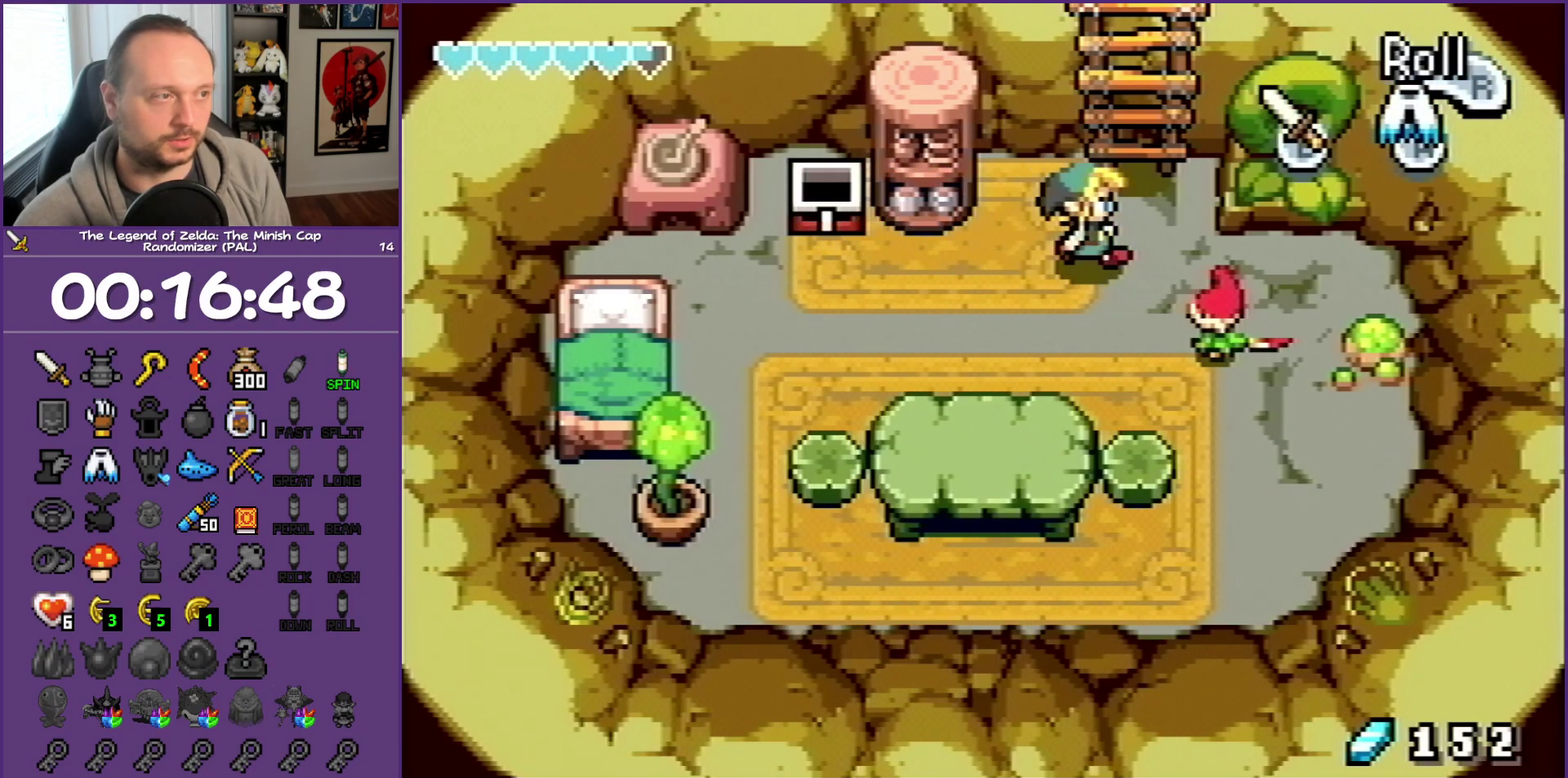
Gameplay with a controller (Nintendo layout); each line is a JSON object with the inputs held at the frame after it. "events" lists button and stick changes between this image and that frame as [ms after this image, input, new state], when the widget could be followed in between. Not read: L3 R3.
{"buttons": ["DPAD_UP"], "events": [[50, "DPAD_UP", "down"], [100, "DPAD_RIGHT", "up"]]}
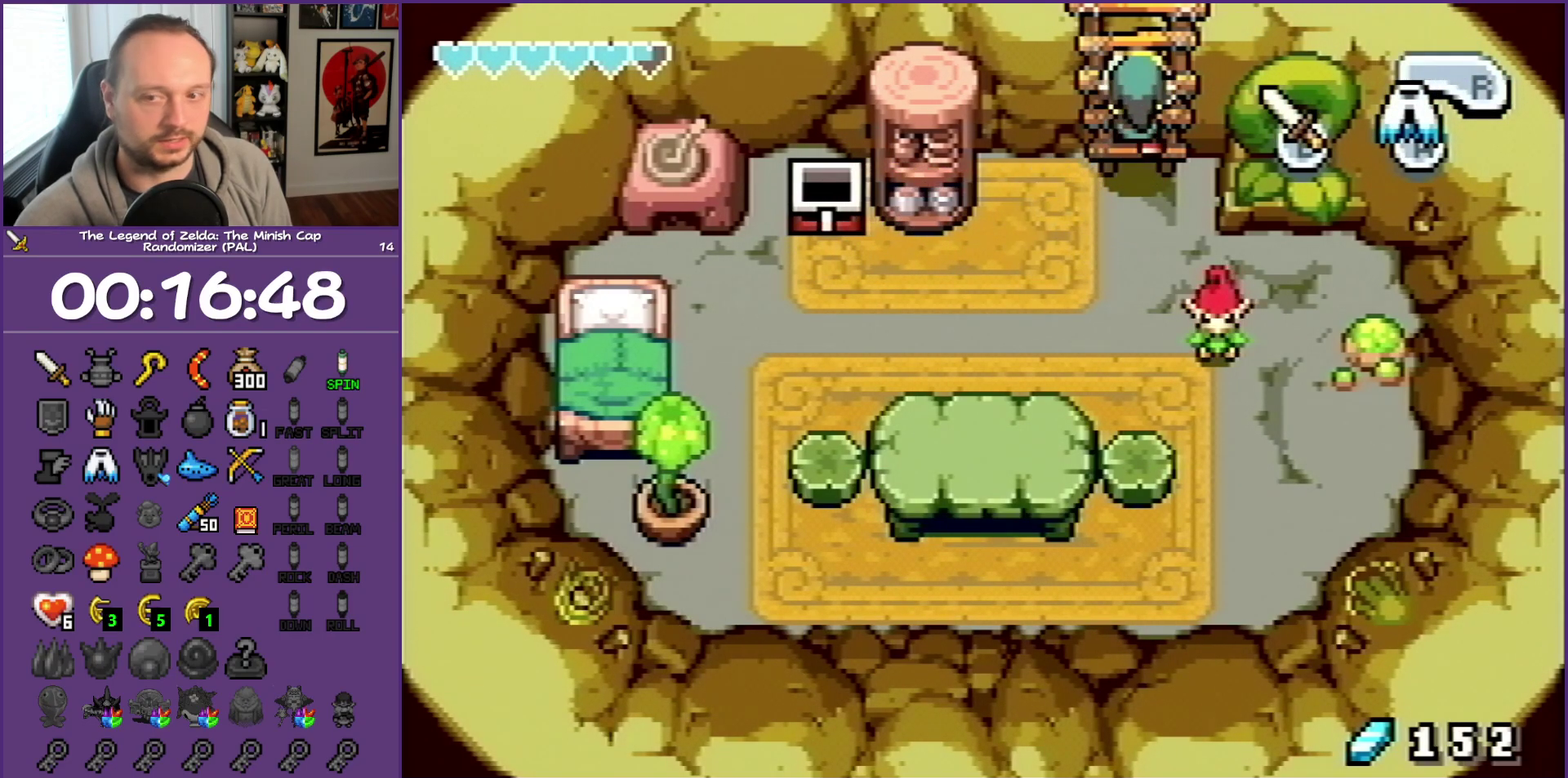
{"buttons": ["DPAD_UP"], "events": []}
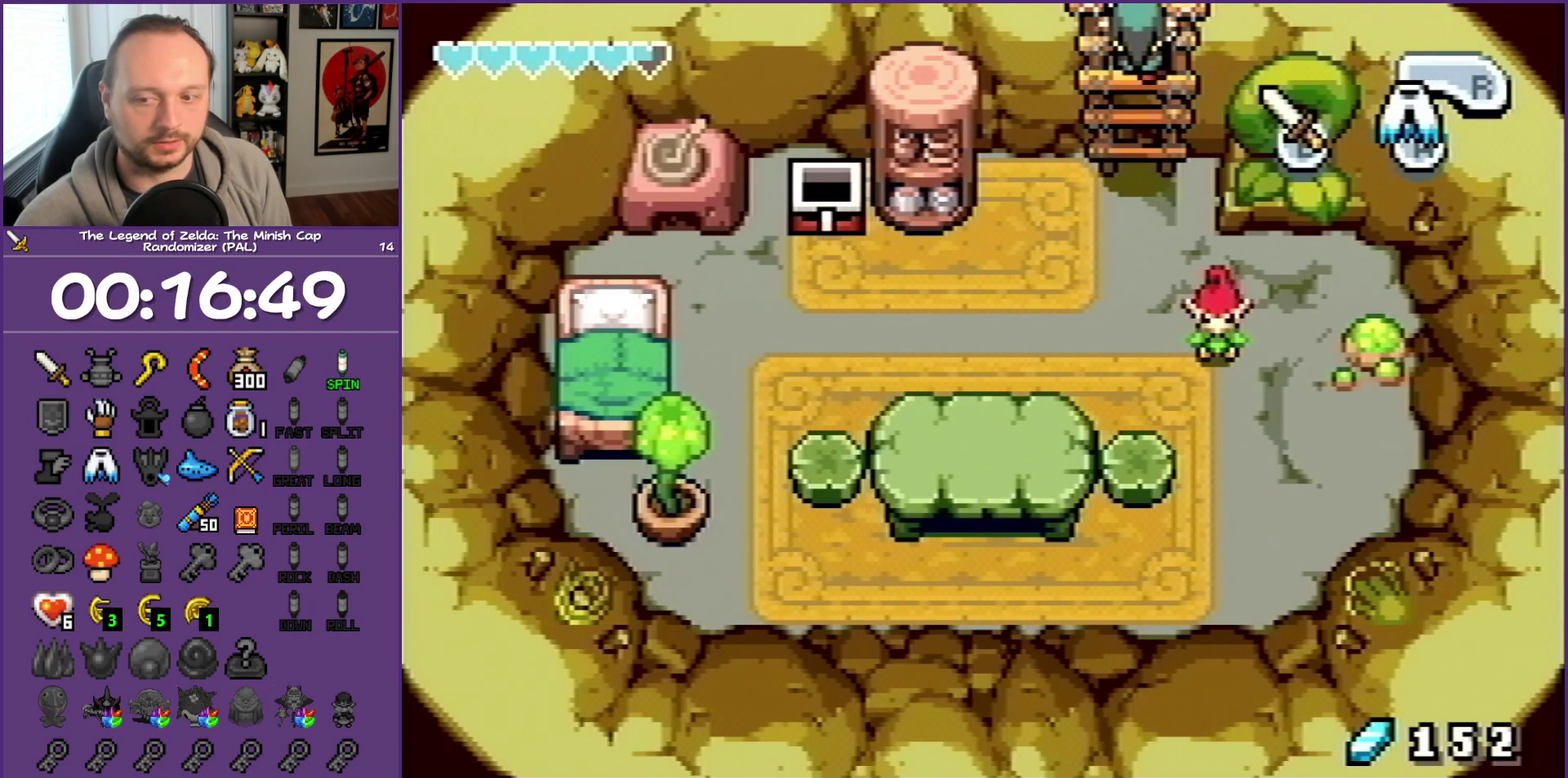
{"buttons": ["DPAD_UP"], "events": []}
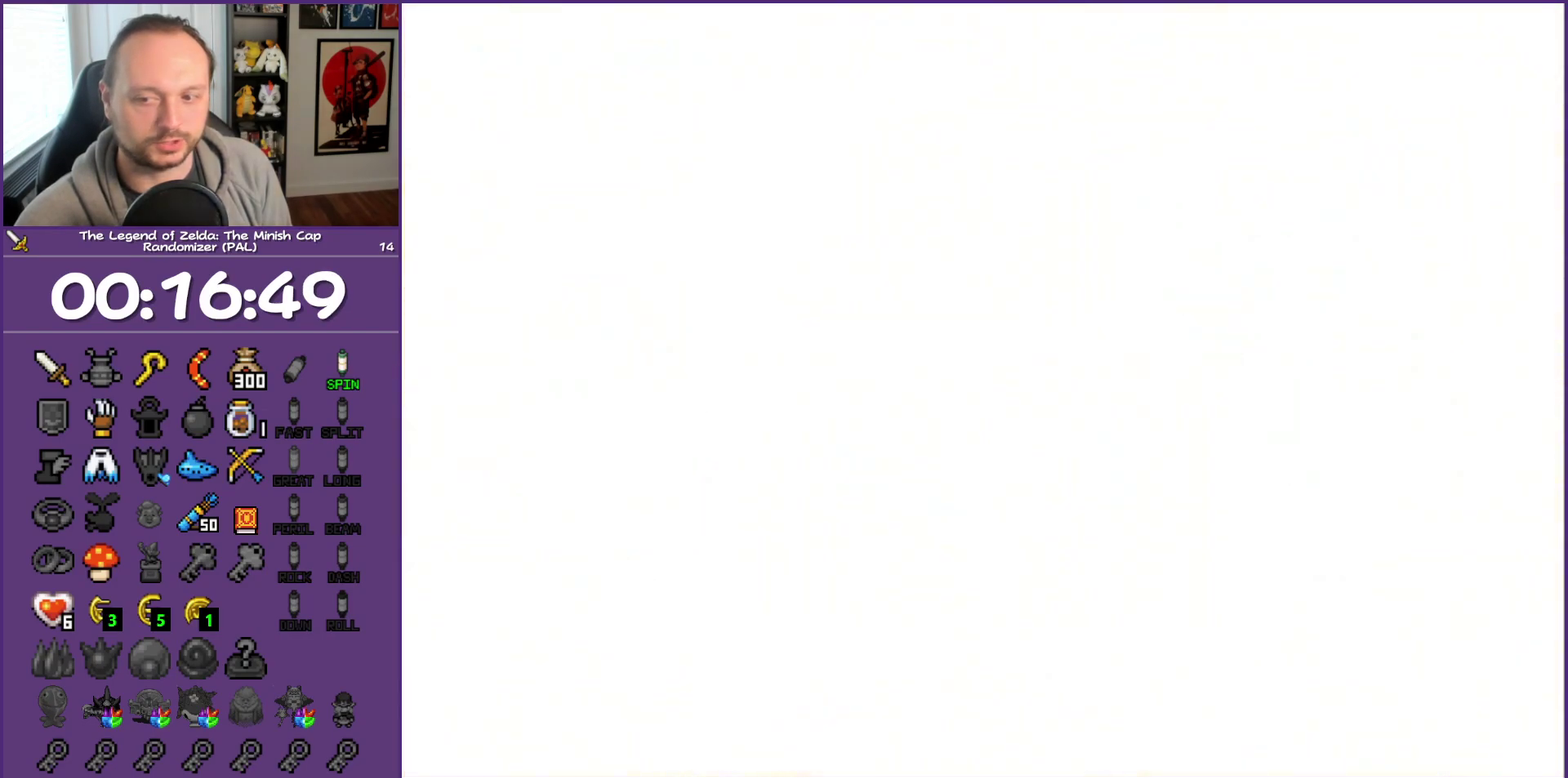
{"buttons": ["DPAD_UP", "DPAD_LEFT"], "events": [[367, "DPAD_LEFT", "down"]]}
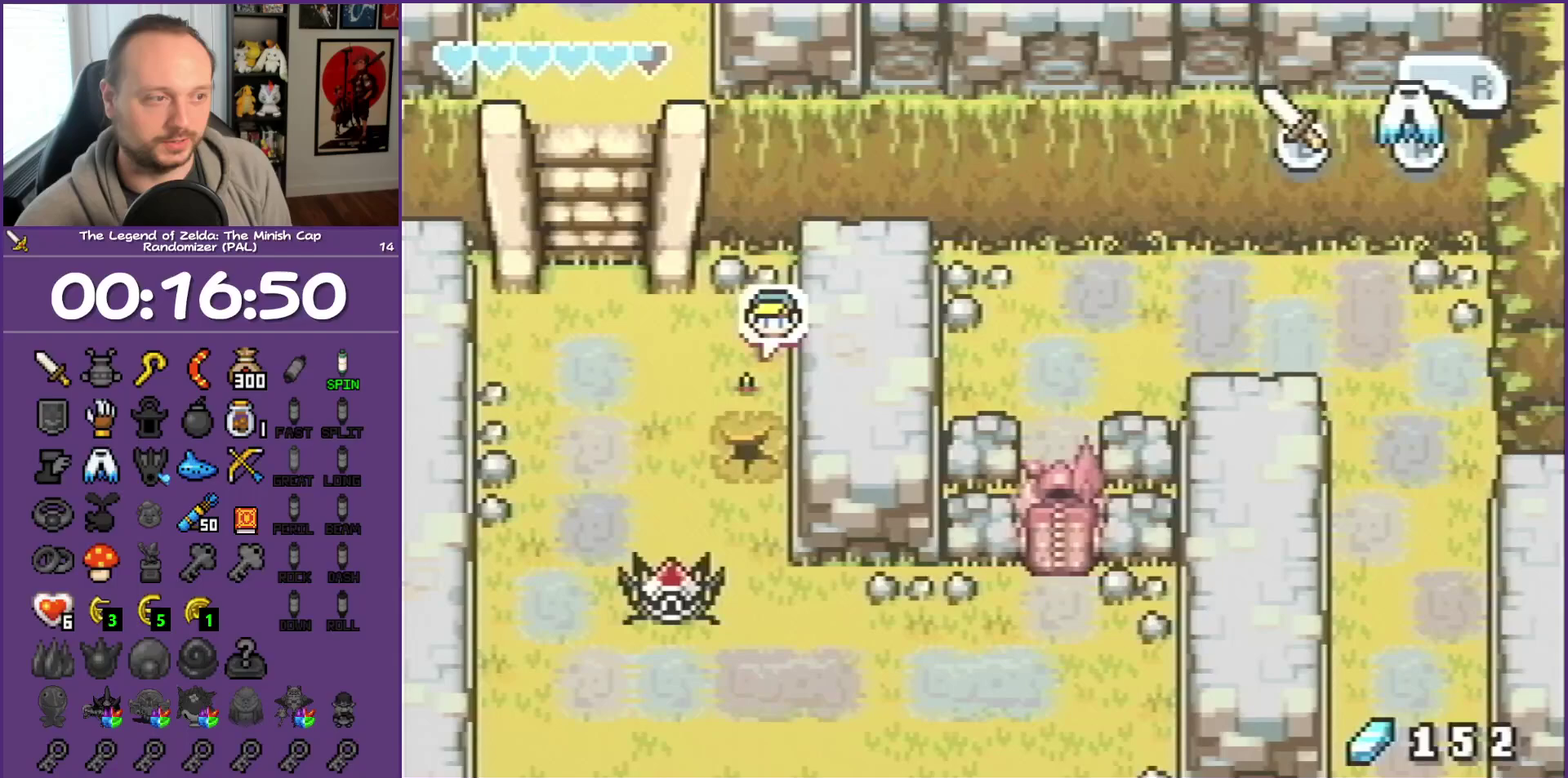
{"buttons": ["DPAD_DOWN"], "events": [[150, "DPAD_UP", "up"], [367, "DPAD_DOWN", "down"], [417, "DPAD_LEFT", "up"]]}
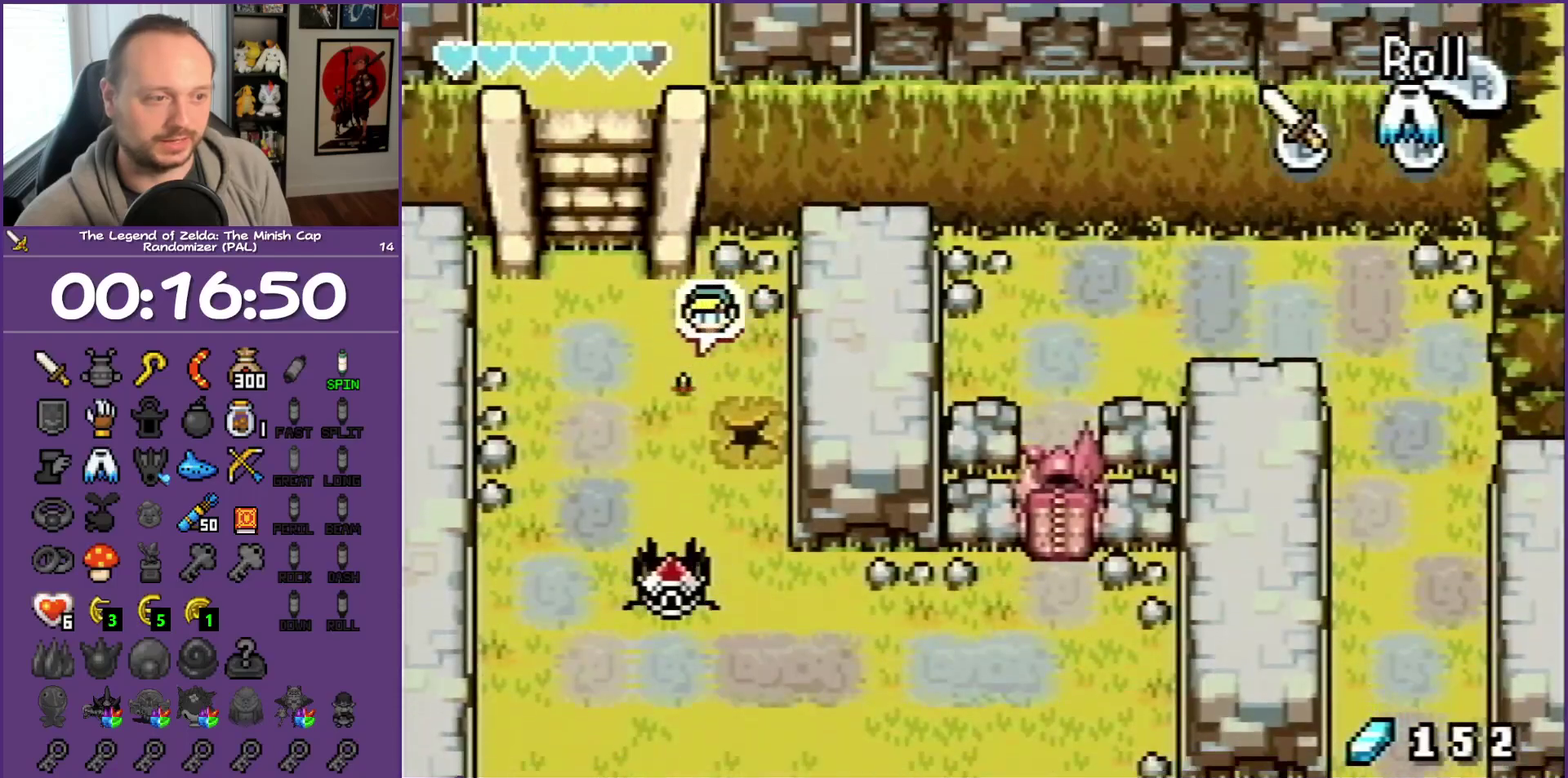
{"buttons": ["DPAD_RIGHT"], "events": [[50, "R1", "down"], [183, "R1", "up"], [333, "DPAD_RIGHT", "down"], [383, "DPAD_DOWN", "up"]]}
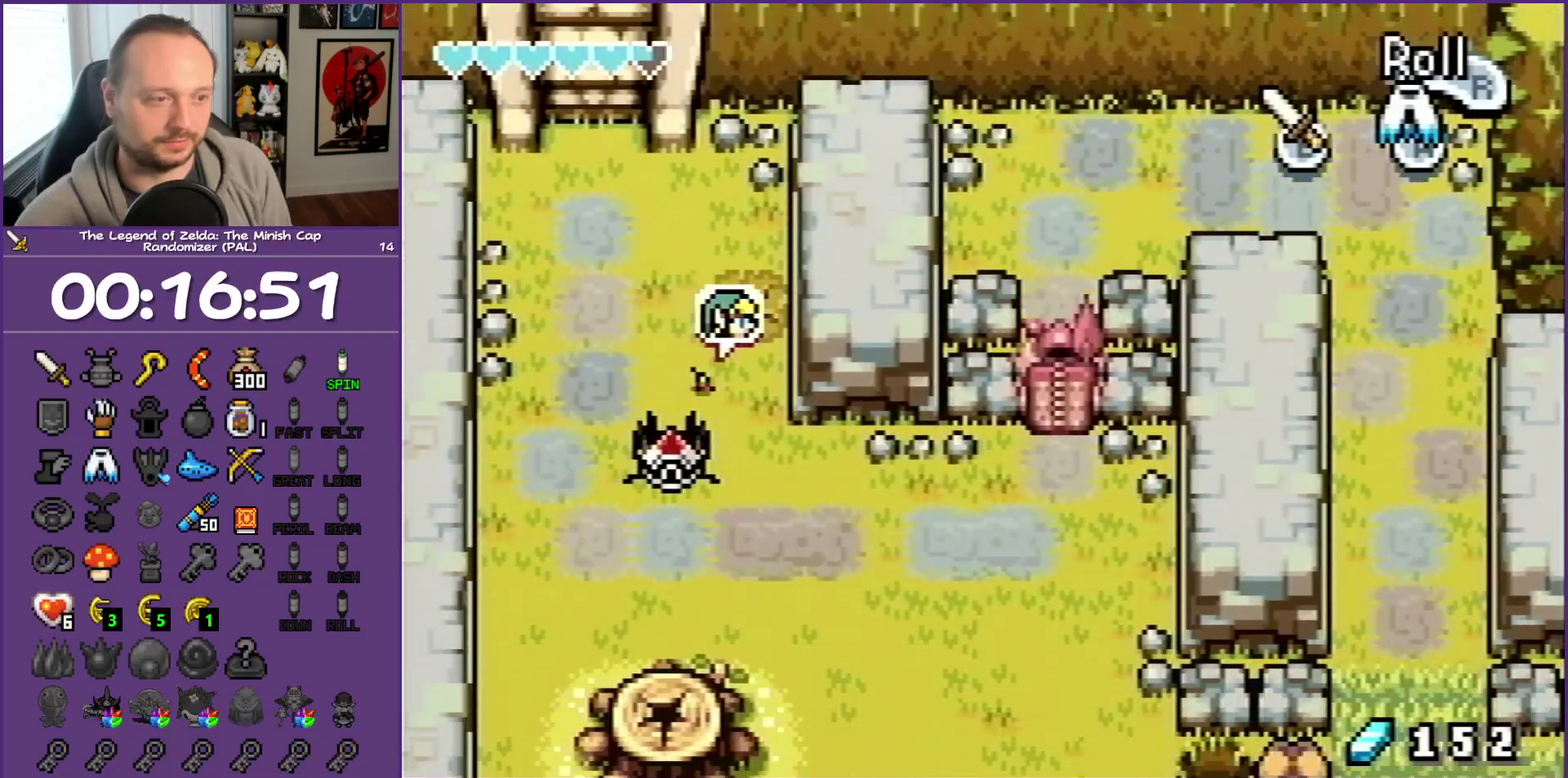
{"buttons": ["DPAD_DOWN", "DPAD_RIGHT"], "events": [[67, "DPAD_DOWN", "down"], [350, "DPAD_RIGHT", "up"], [483, "DPAD_RIGHT", "down"]]}
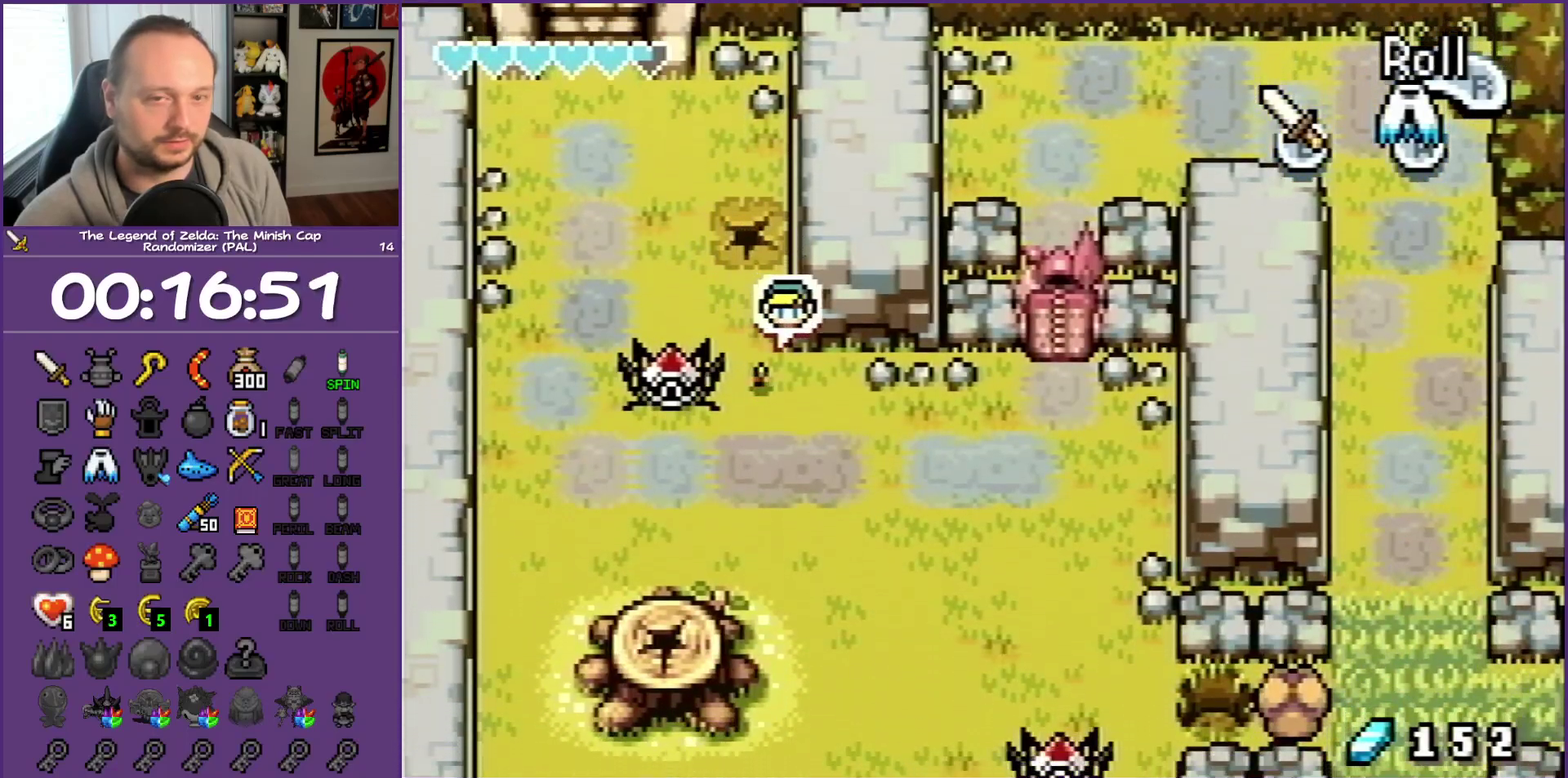
{"buttons": ["R1", "DPAD_RIGHT"], "events": [[117, "DPAD_DOWN", "up"], [217, "R1", "down"]]}
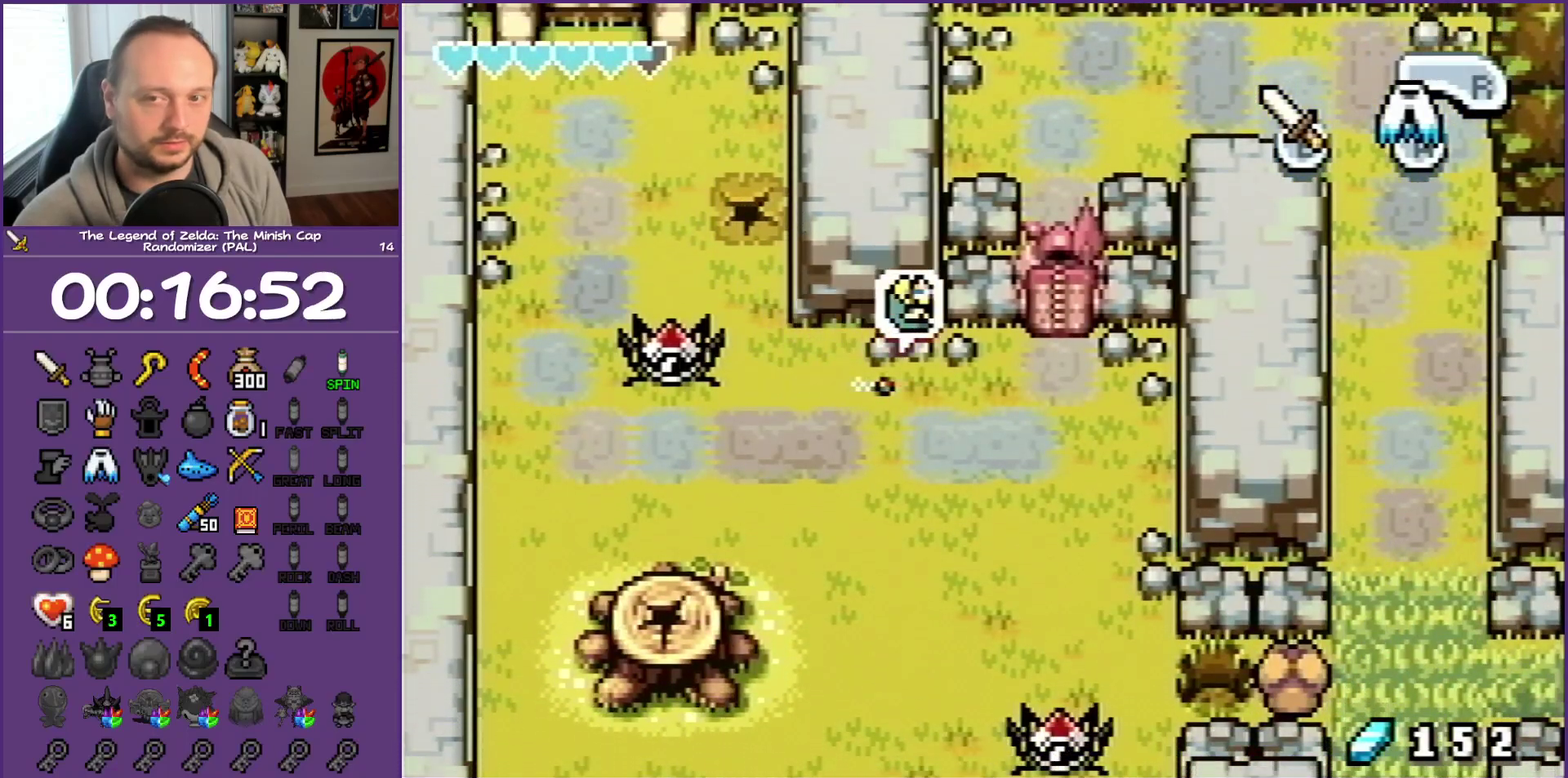
{"buttons": ["DPAD_RIGHT"], "events": [[67, "R1", "up"], [217, "R1", "down"], [383, "R1", "up"]]}
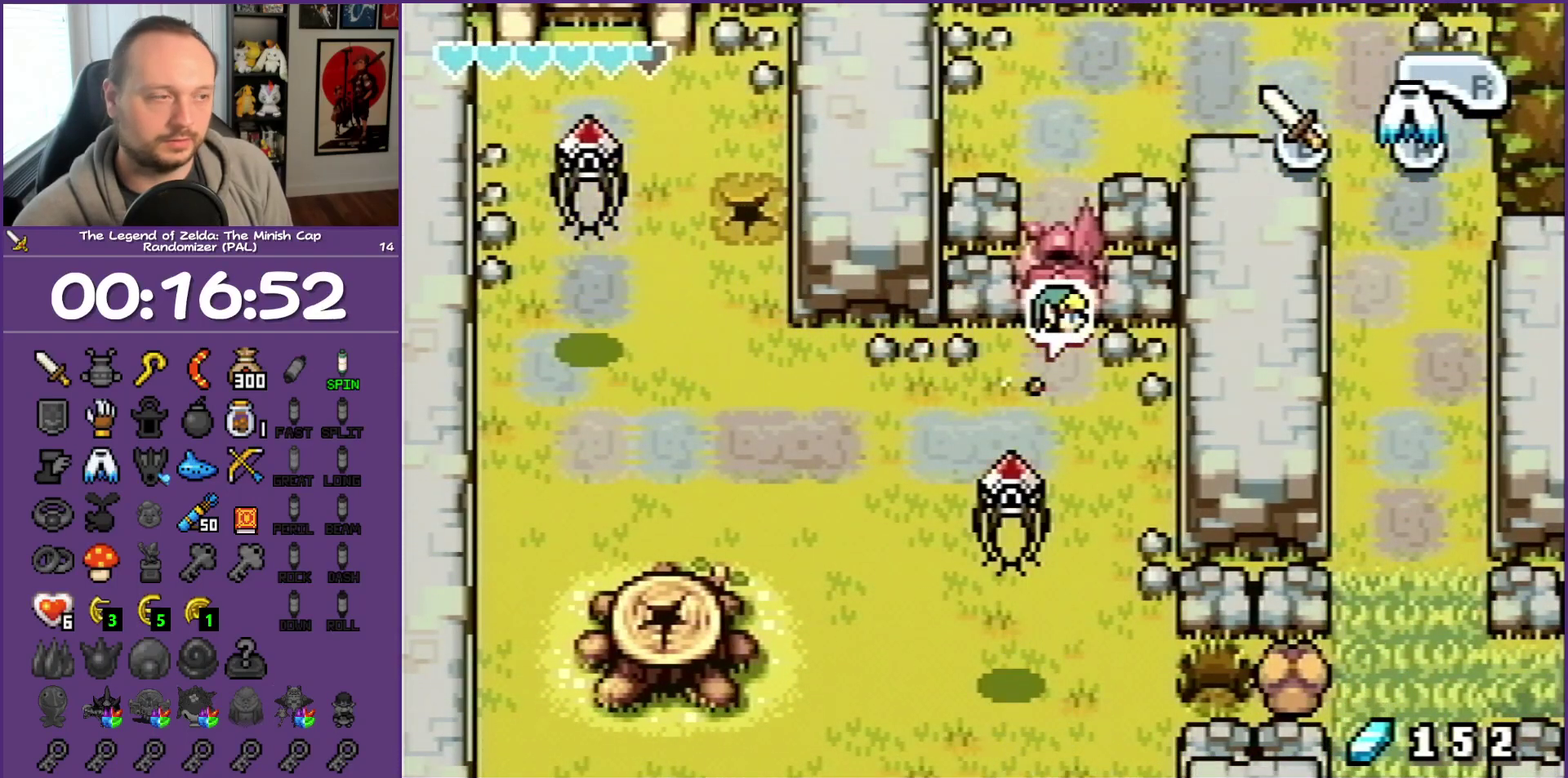
{"buttons": ["DPAD_LEFT"], "events": [[133, "DPAD_UP", "down"], [400, "DPAD_LEFT", "down"], [400, "DPAD_RIGHT", "up"], [400, "DPAD_UP", "up"]]}
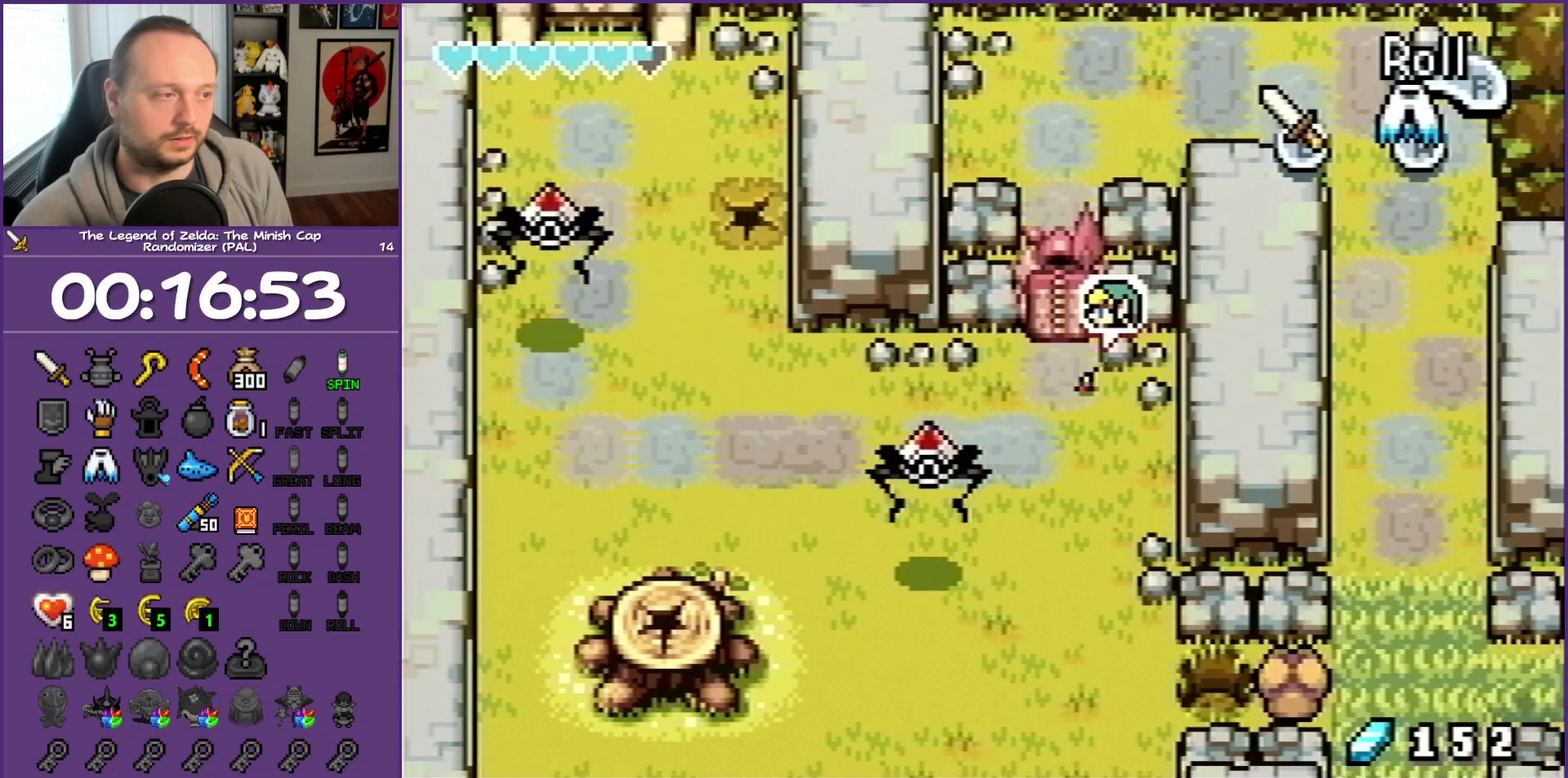
{"buttons": ["R1", "DPAD_UP"], "events": [[83, "DPAD_UP", "down"], [133, "DPAD_LEFT", "up"], [350, "R1", "down"]]}
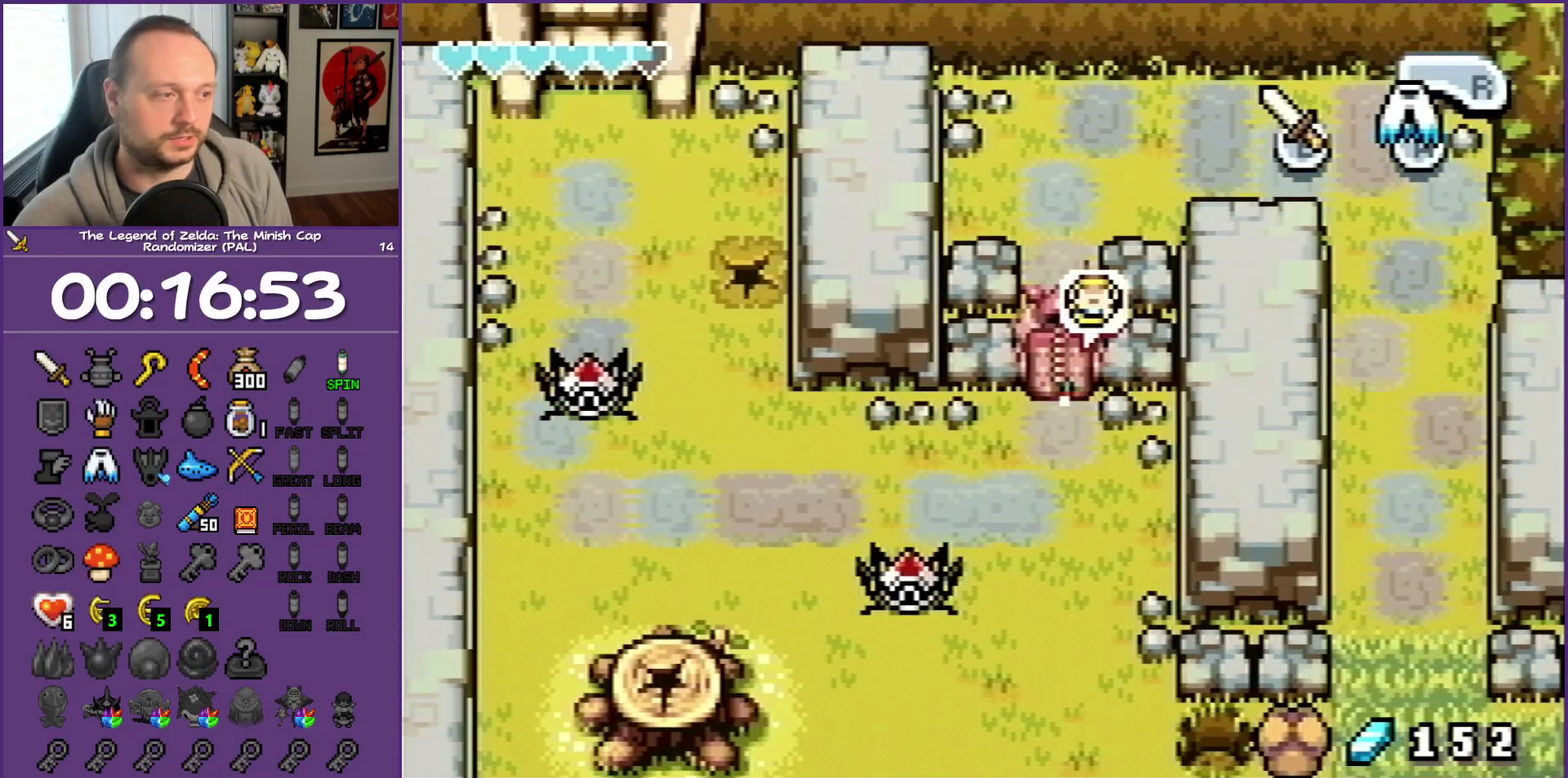
{"buttons": ["DPAD_UP"], "events": [[50, "R1", "up"]]}
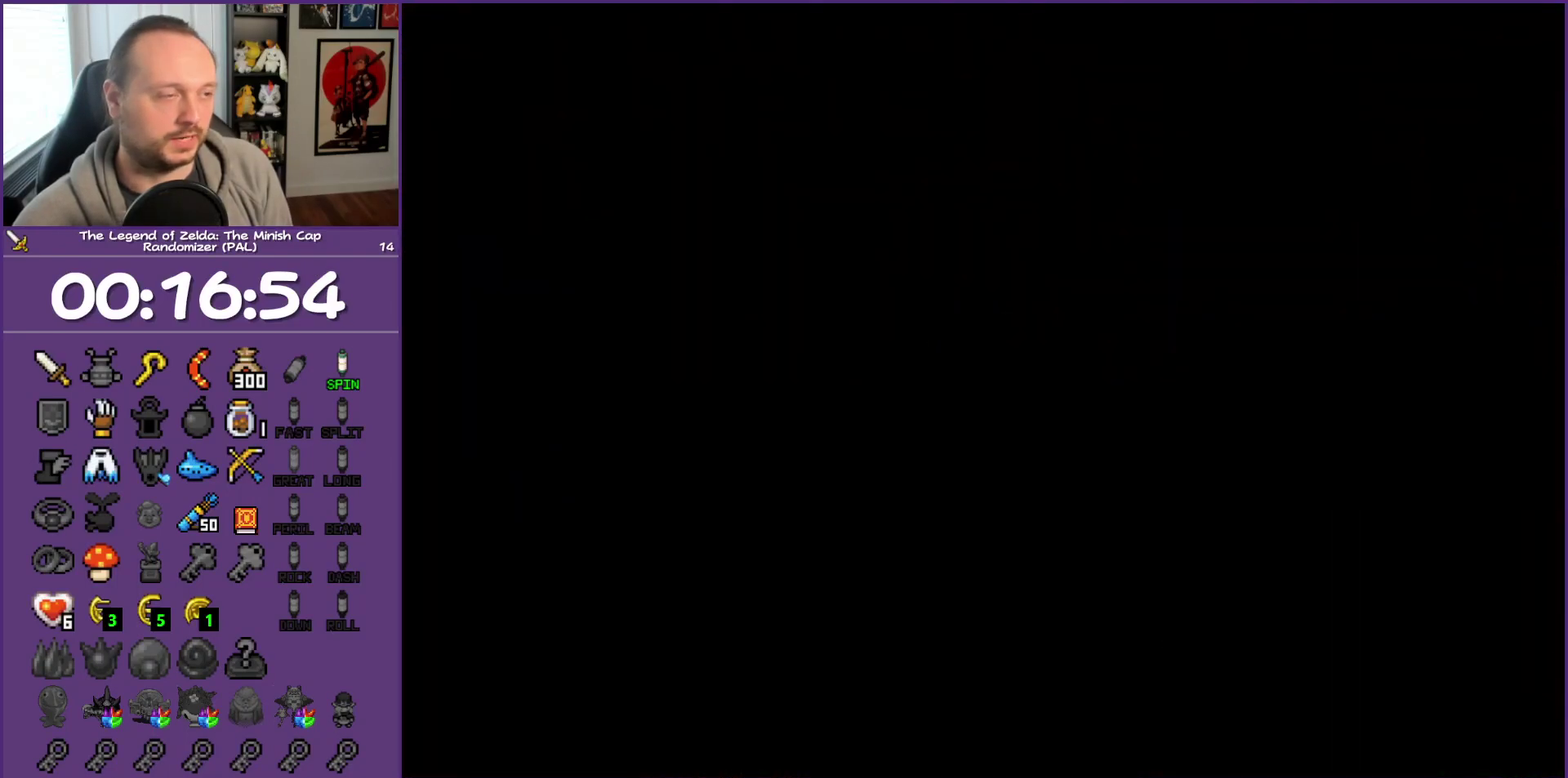
{"buttons": ["DPAD_UP"], "events": []}
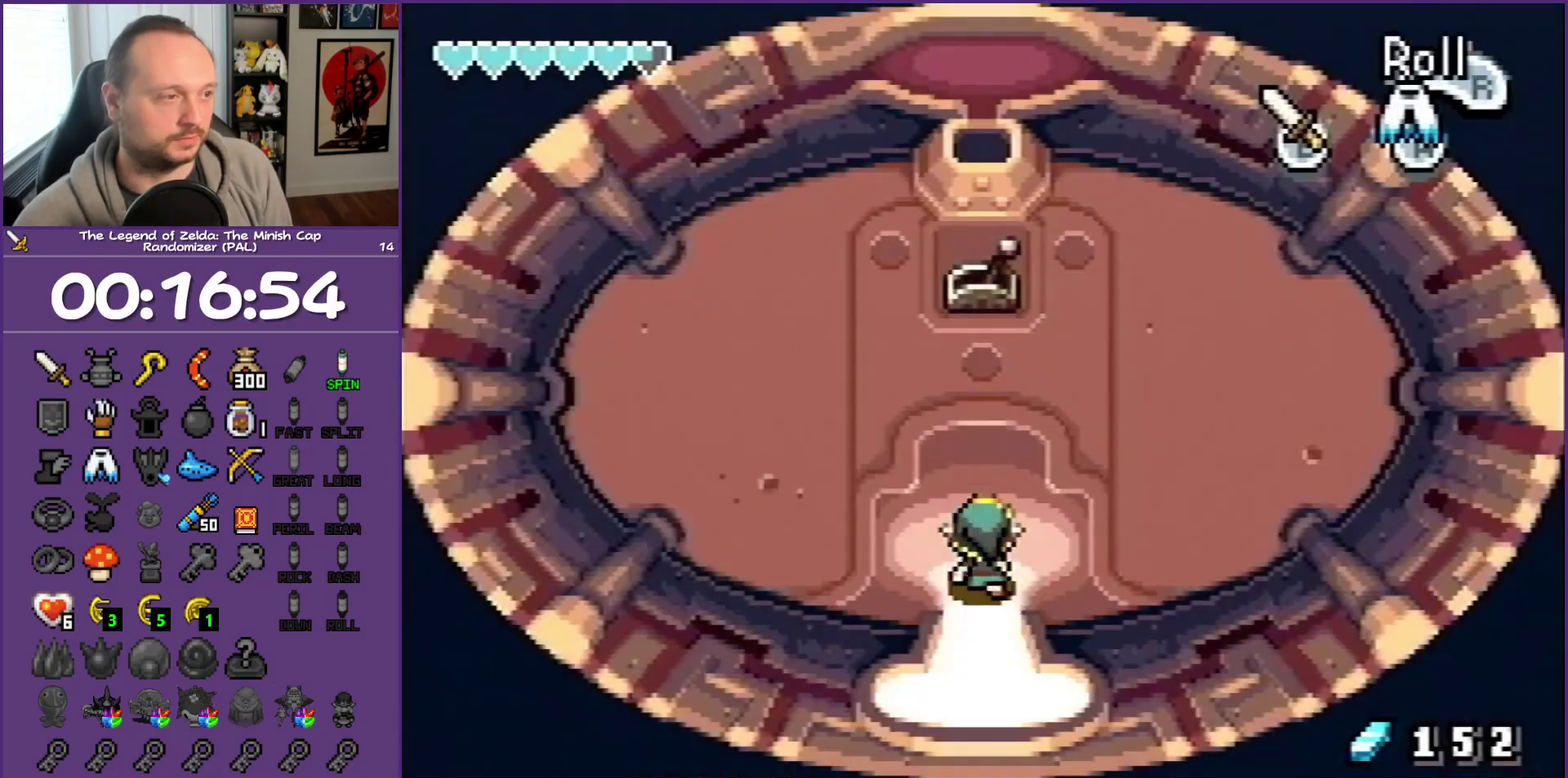
{"buttons": ["DPAD_UP"], "events": []}
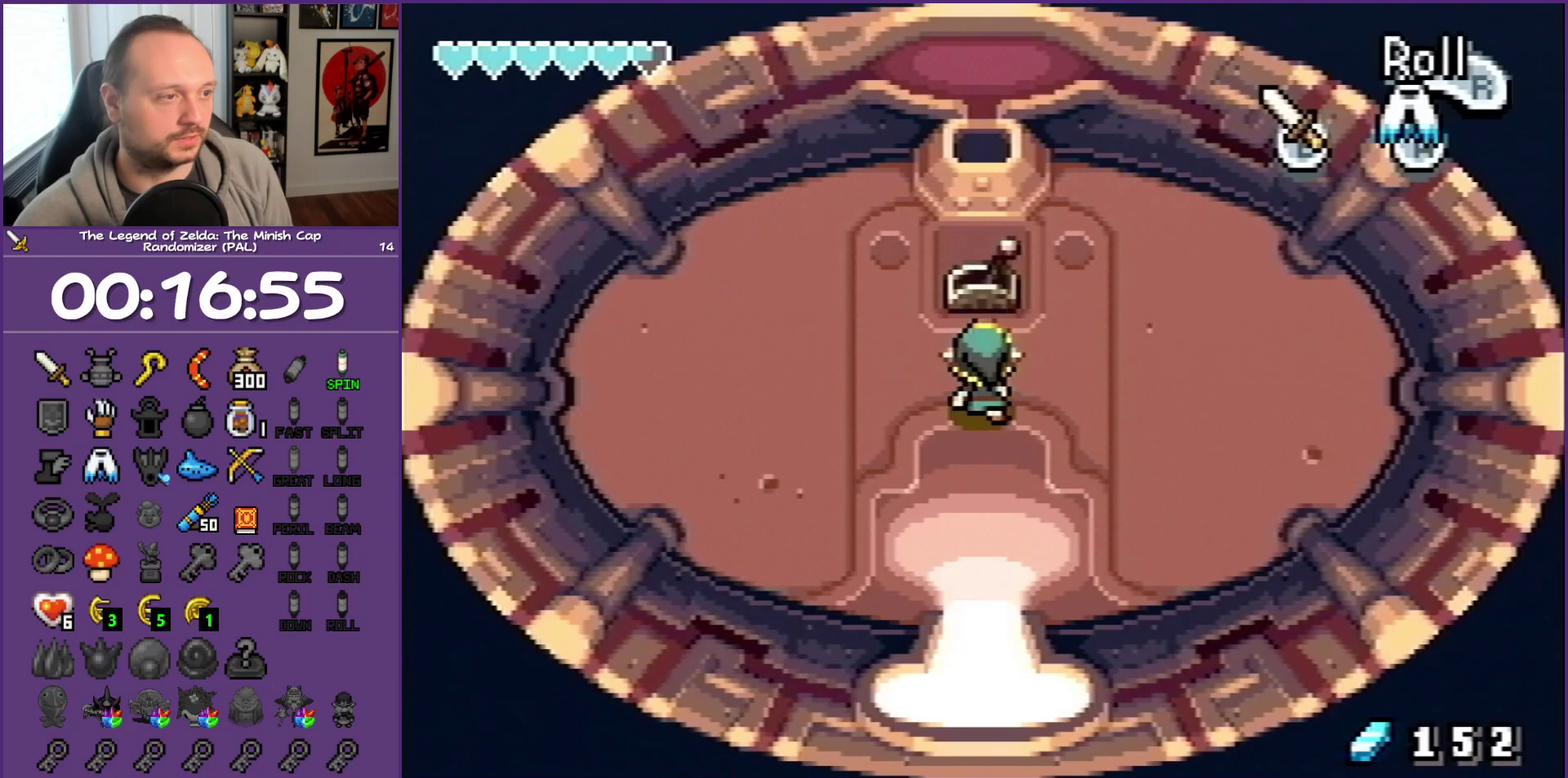
{"buttons": ["R1", "DPAD_DOWN"], "events": [[17, "B", "down"], [150, "DPAD_DOWN", "down"], [150, "DPAD_UP", "up"], [200, "B", "up"], [500, "R1", "down"]]}
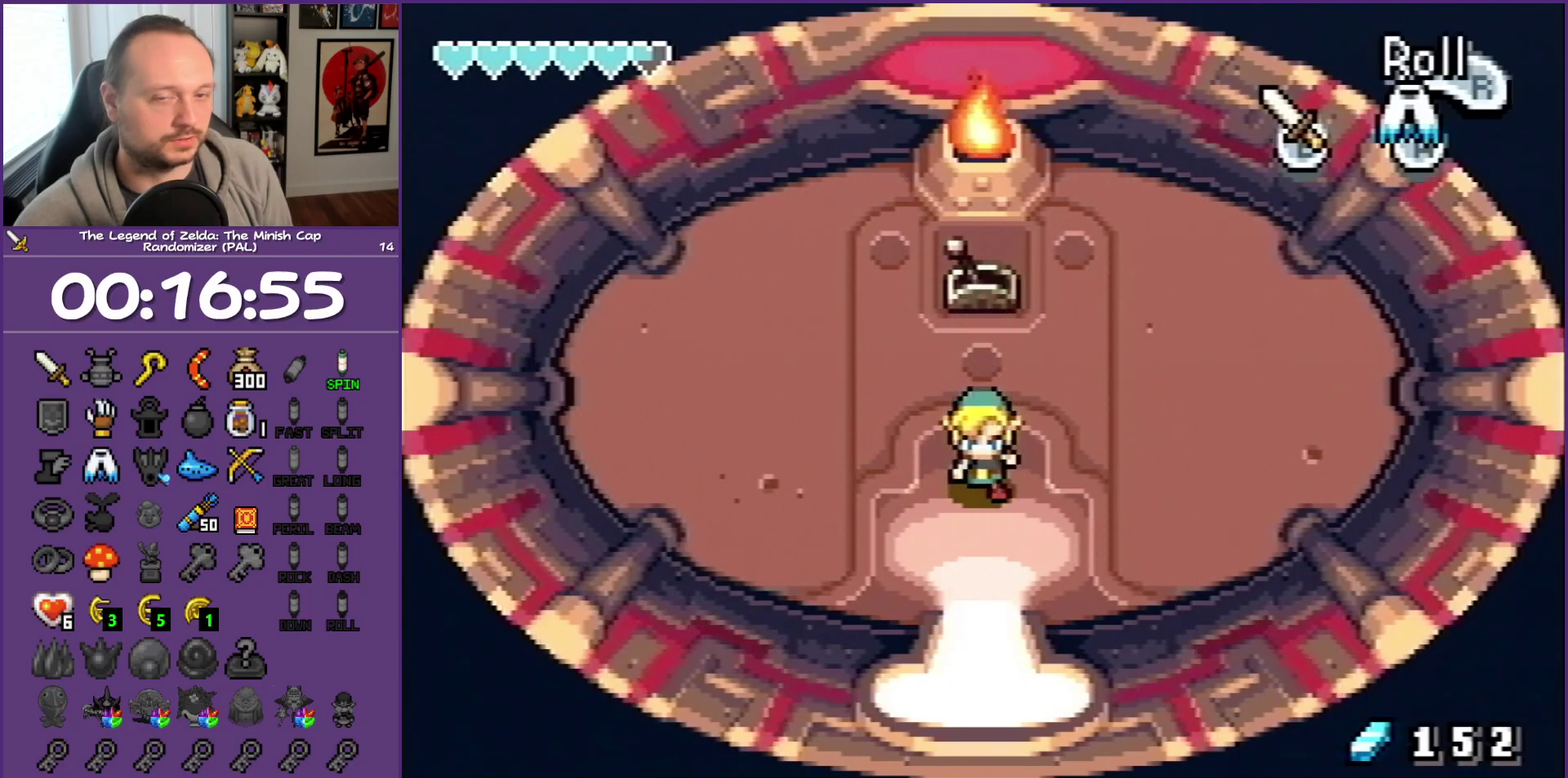
{"buttons": ["R1", "DPAD_DOWN"], "events": []}
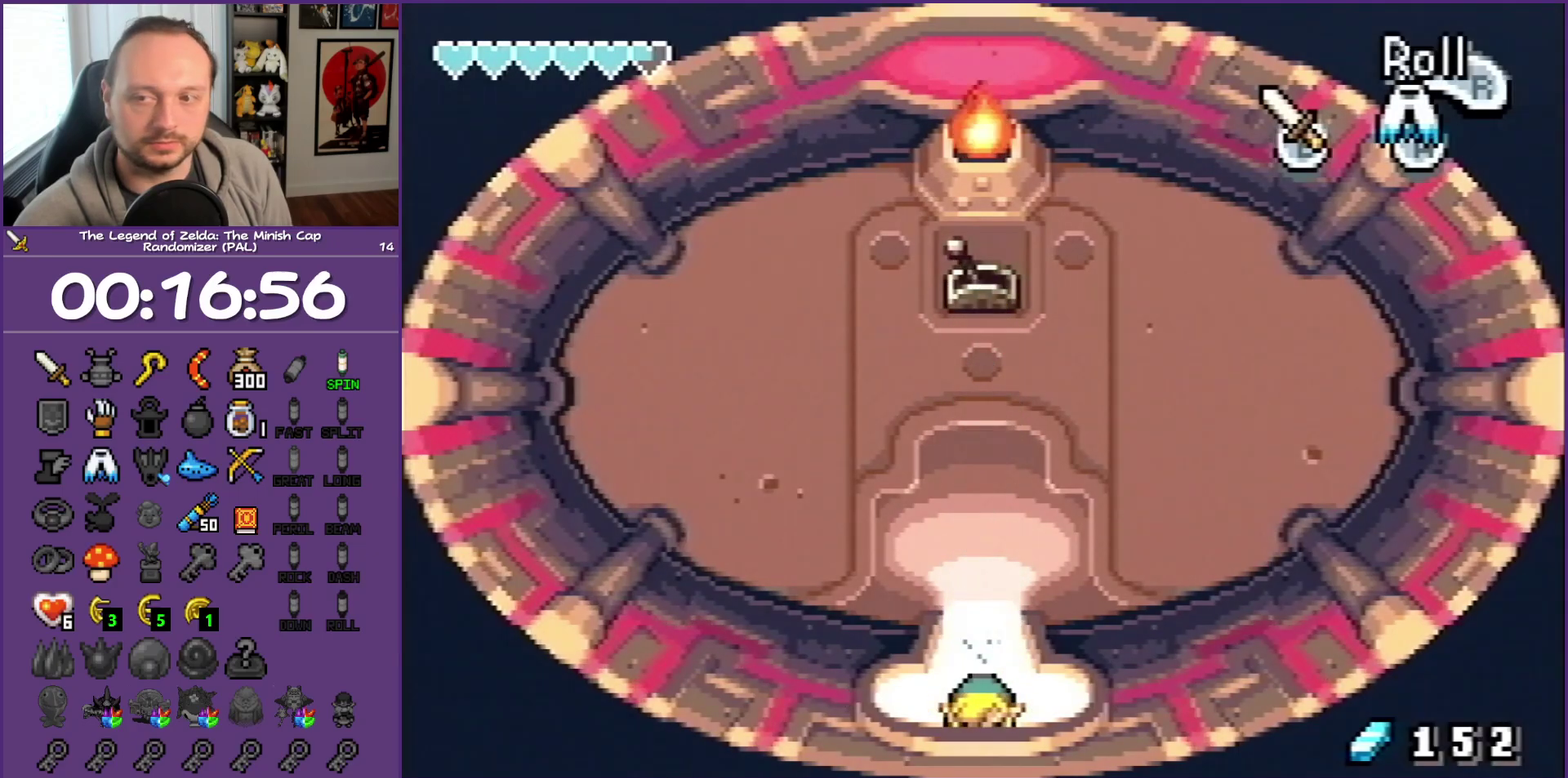
{"buttons": ["DPAD_DOWN"], "events": [[350, "R1", "up"]]}
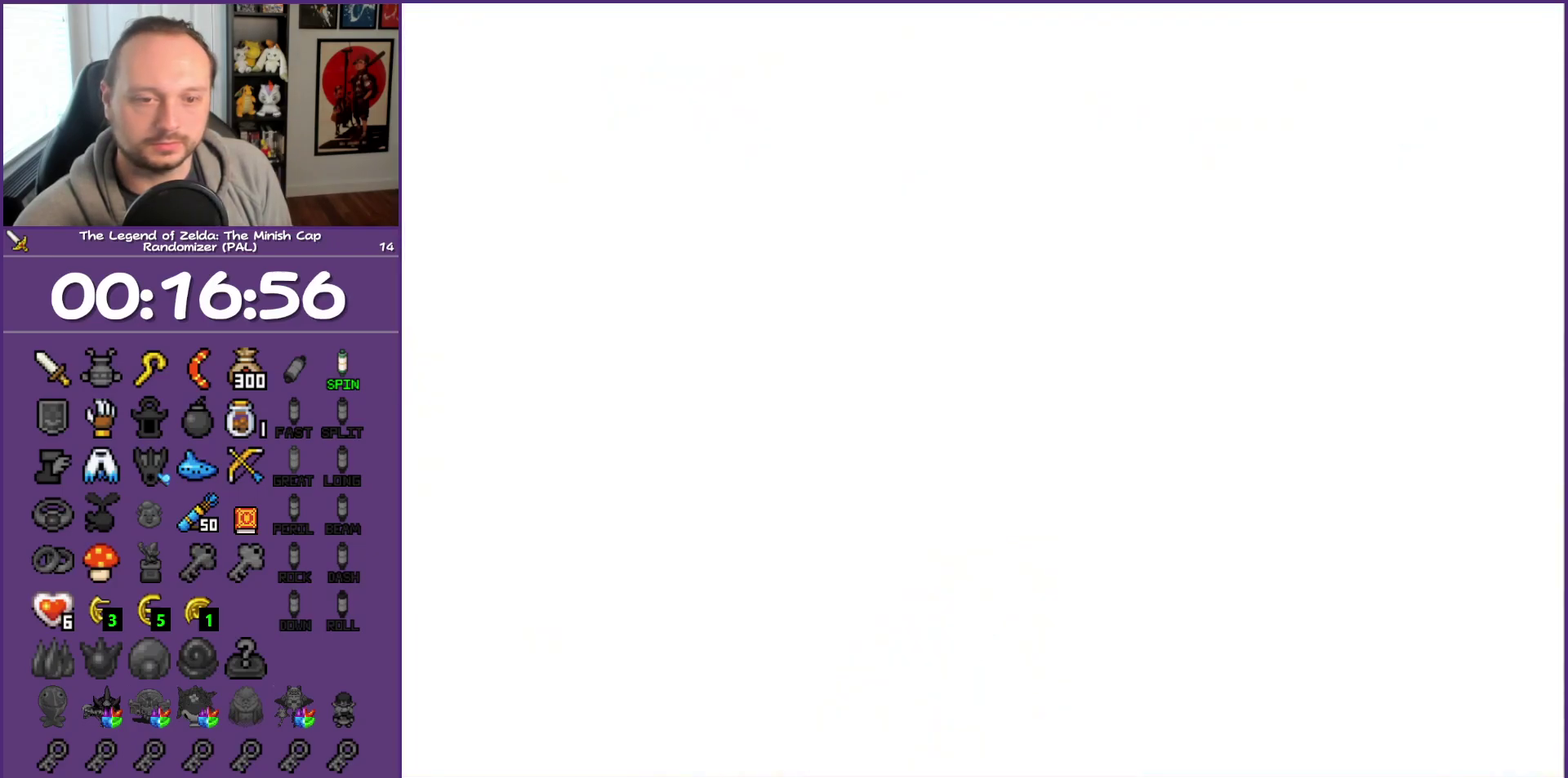
{"buttons": ["DPAD_DOWN", "DPAD_LEFT"], "events": [[400, "DPAD_LEFT", "down"]]}
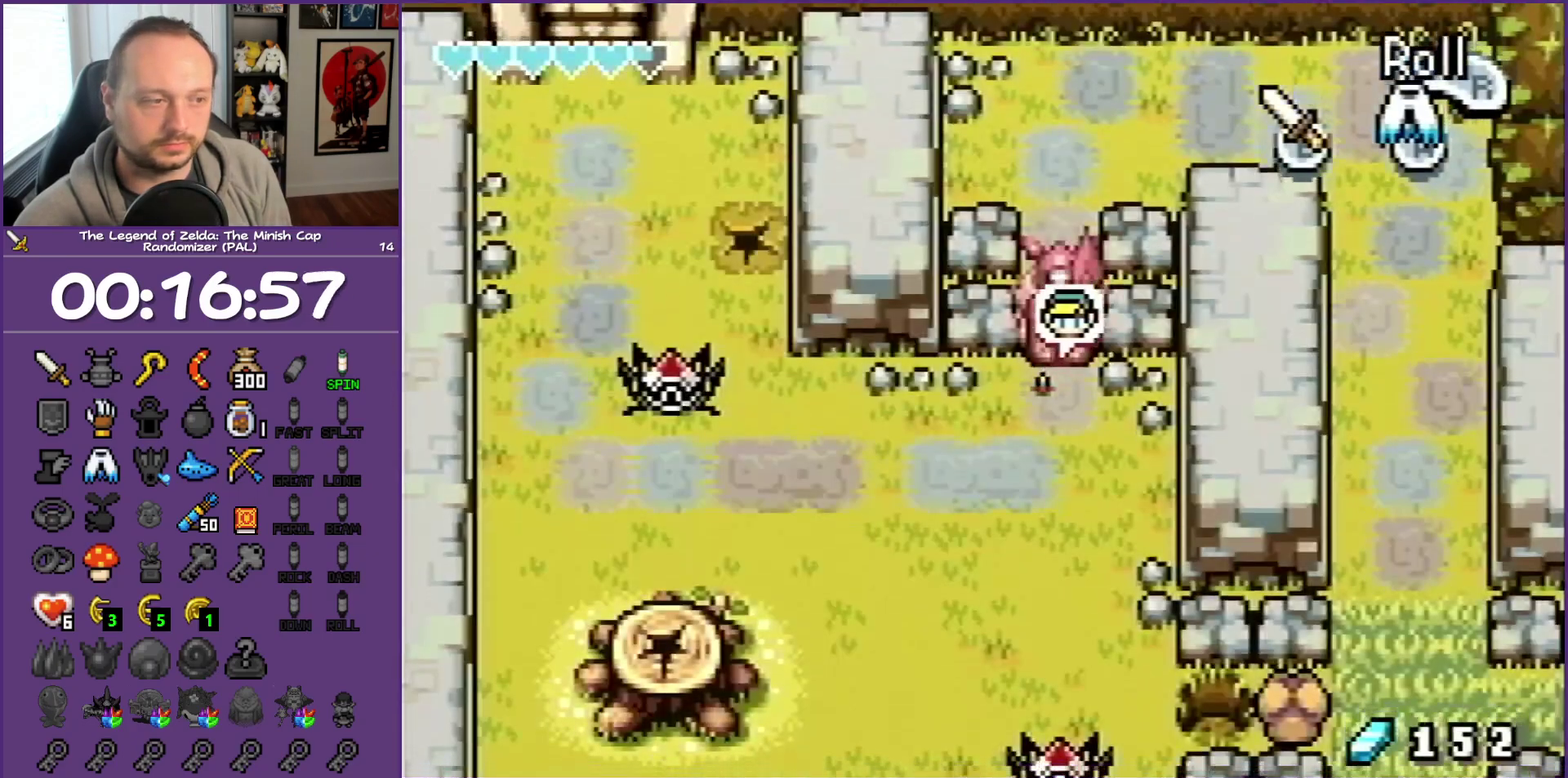
{"buttons": ["DPAD_DOWN", "DPAD_LEFT"], "events": [[83, "R1", "down"], [217, "R1", "up"]]}
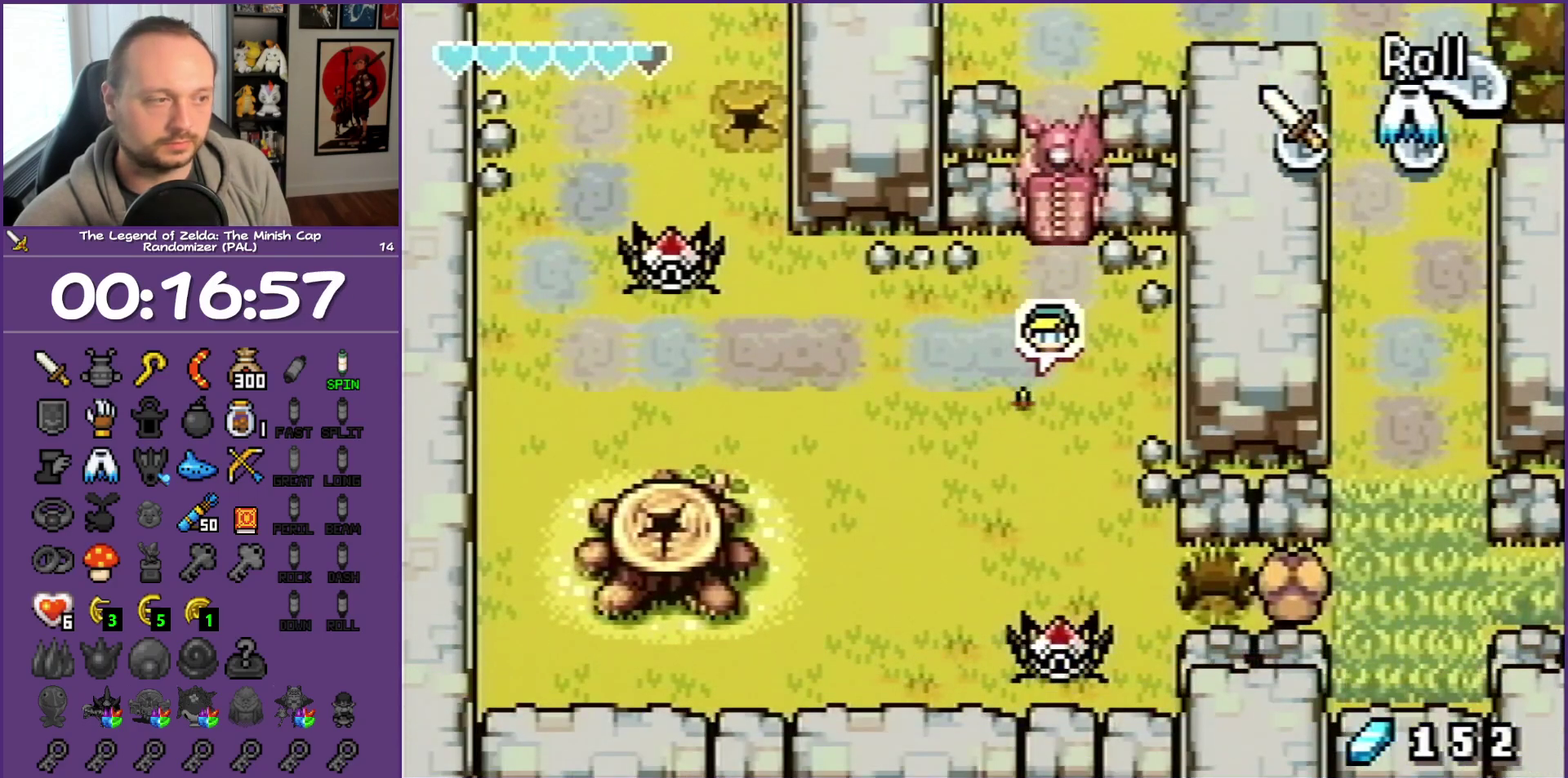
{"buttons": ["DPAD_LEFT"], "events": [[83, "R1", "down"], [217, "R1", "up"], [350, "DPAD_DOWN", "up"]]}
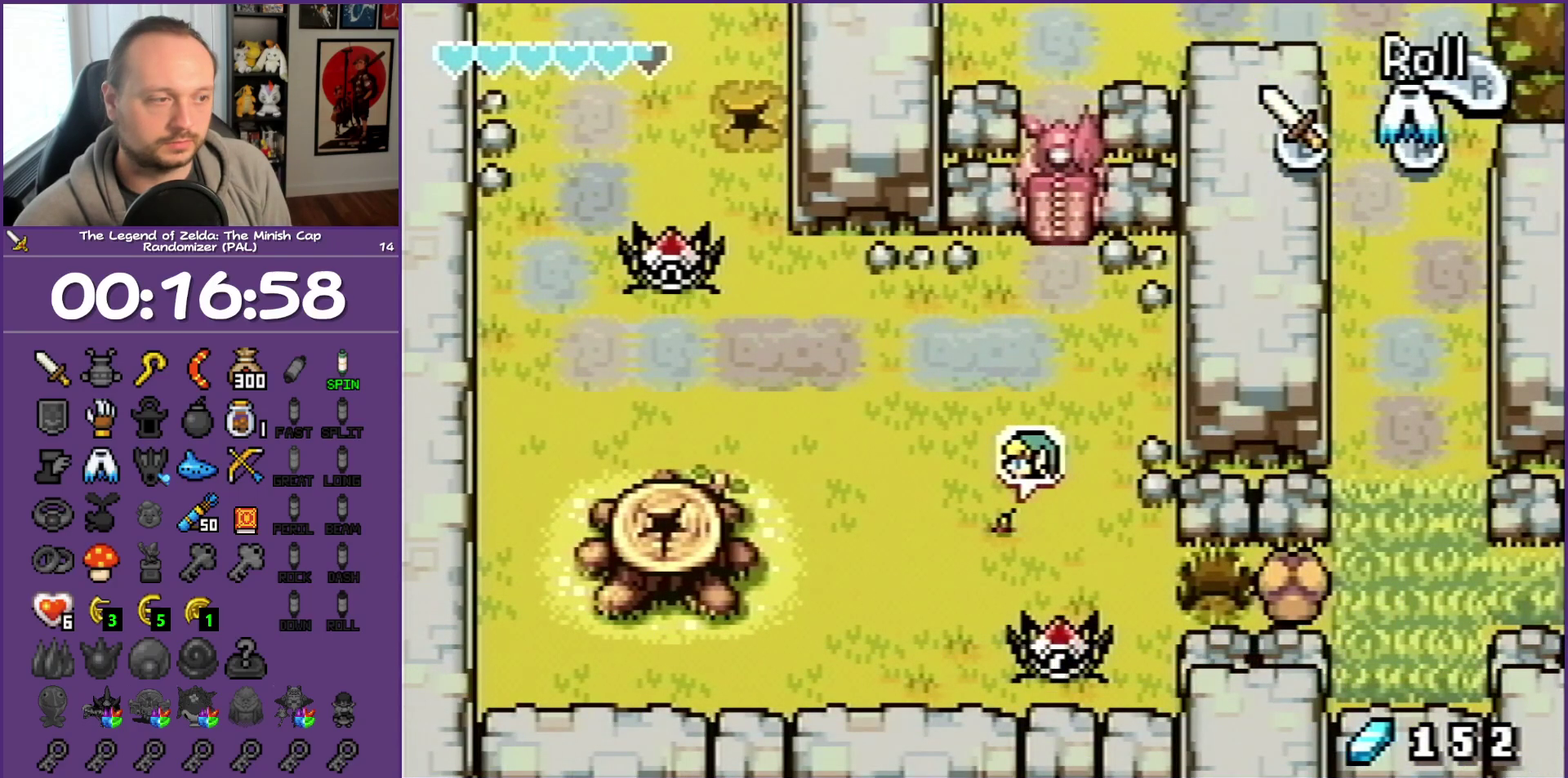
{"buttons": ["DPAD_LEFT"], "events": [[50, "R1", "down"], [333, "R1", "up"]]}
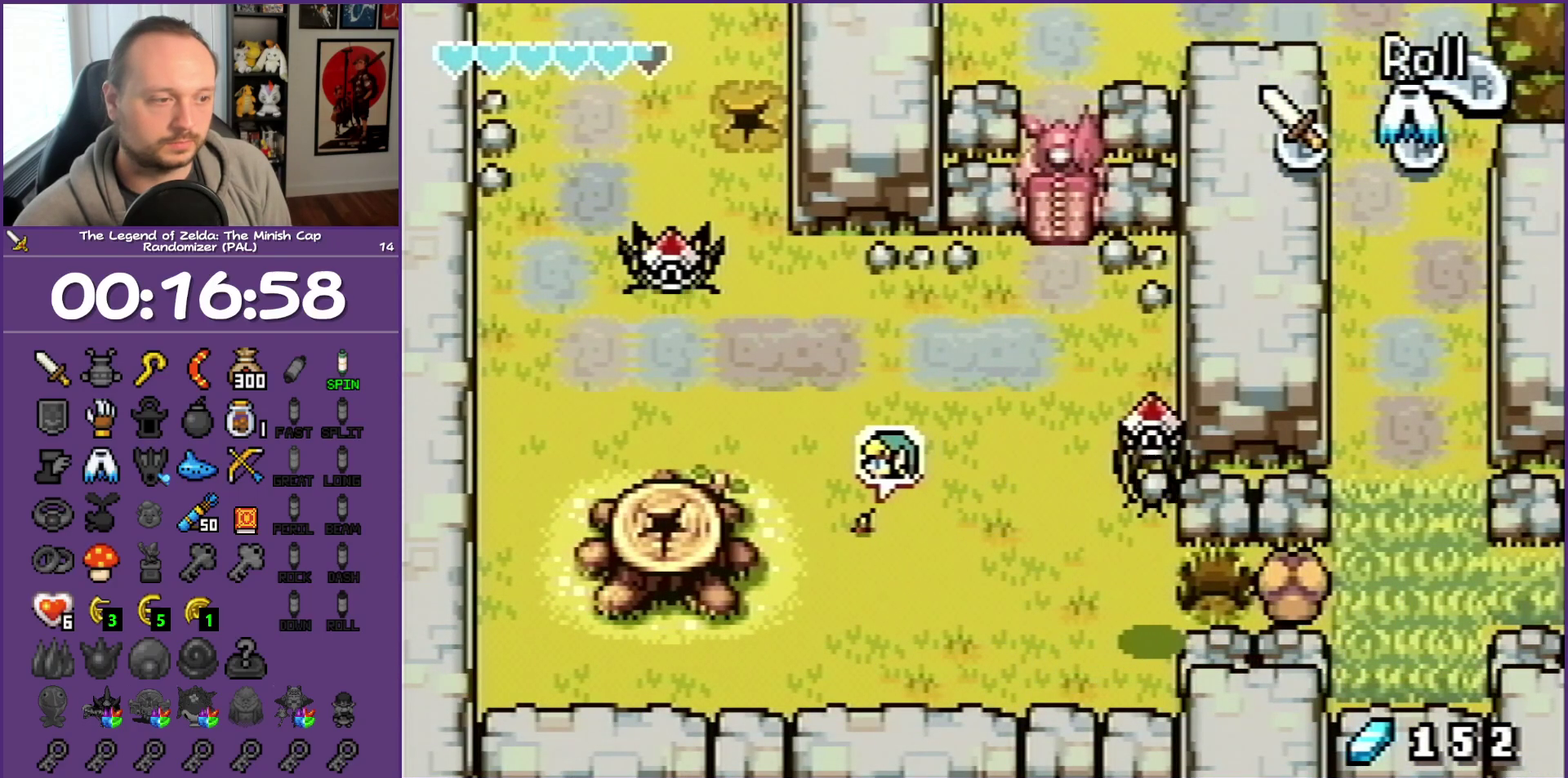
{"buttons": [], "events": [[200, "R1", "down"], [367, "DPAD_LEFT", "up"], [367, "R1", "up"]]}
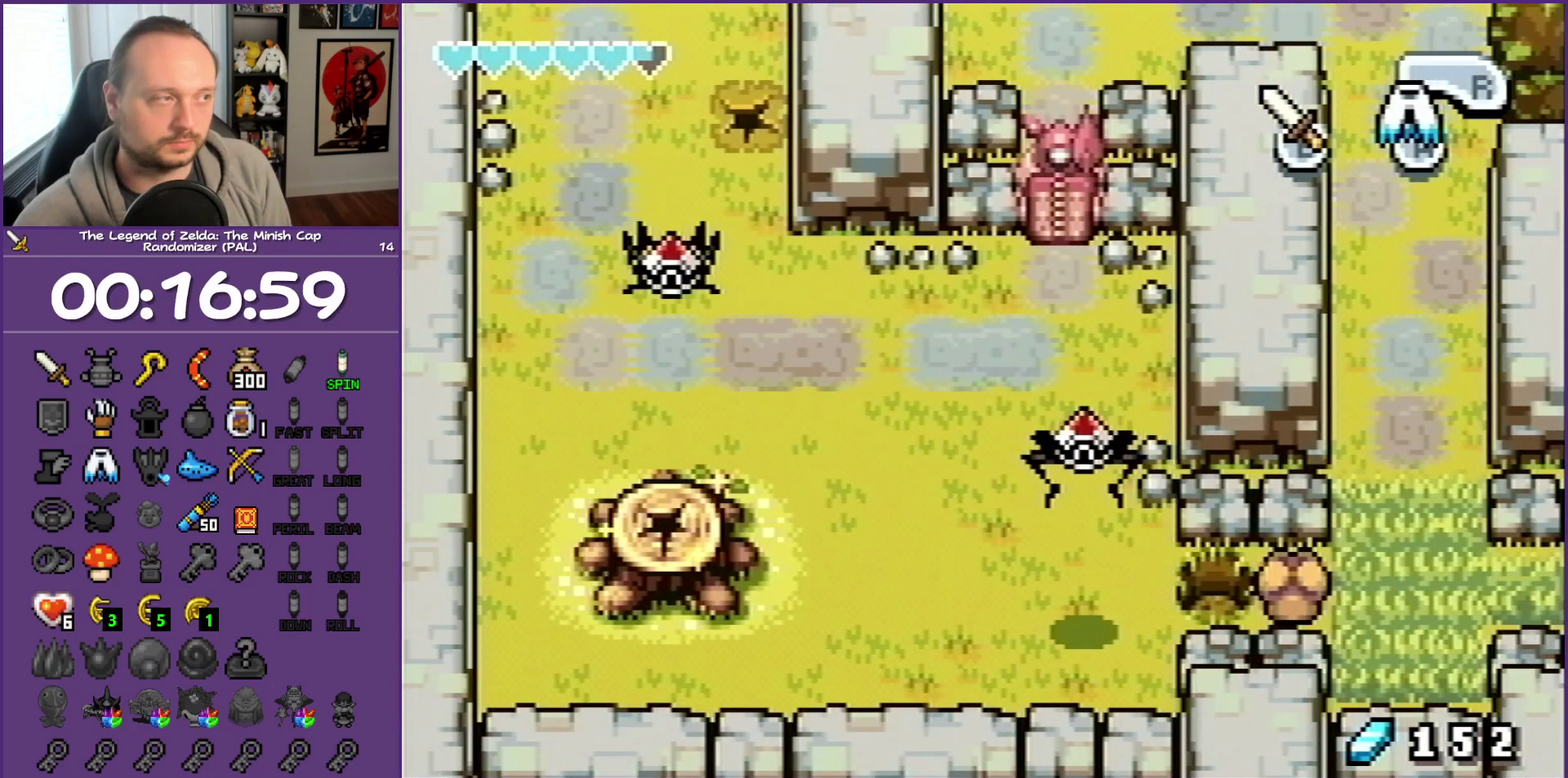
{"buttons": [], "events": []}
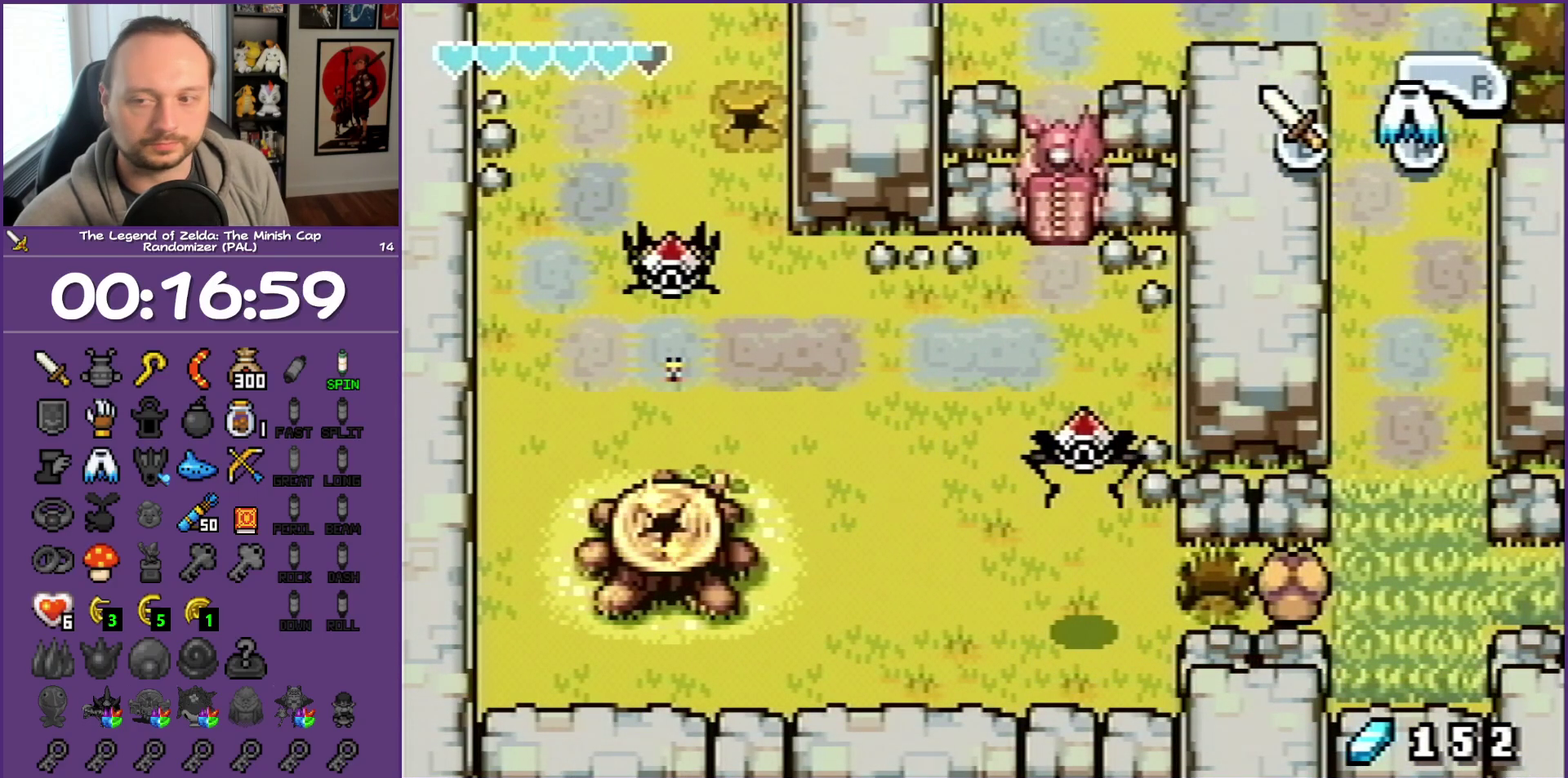
{"buttons": ["DPAD_RIGHT"], "events": [[17, "DPAD_RIGHT", "down"]]}
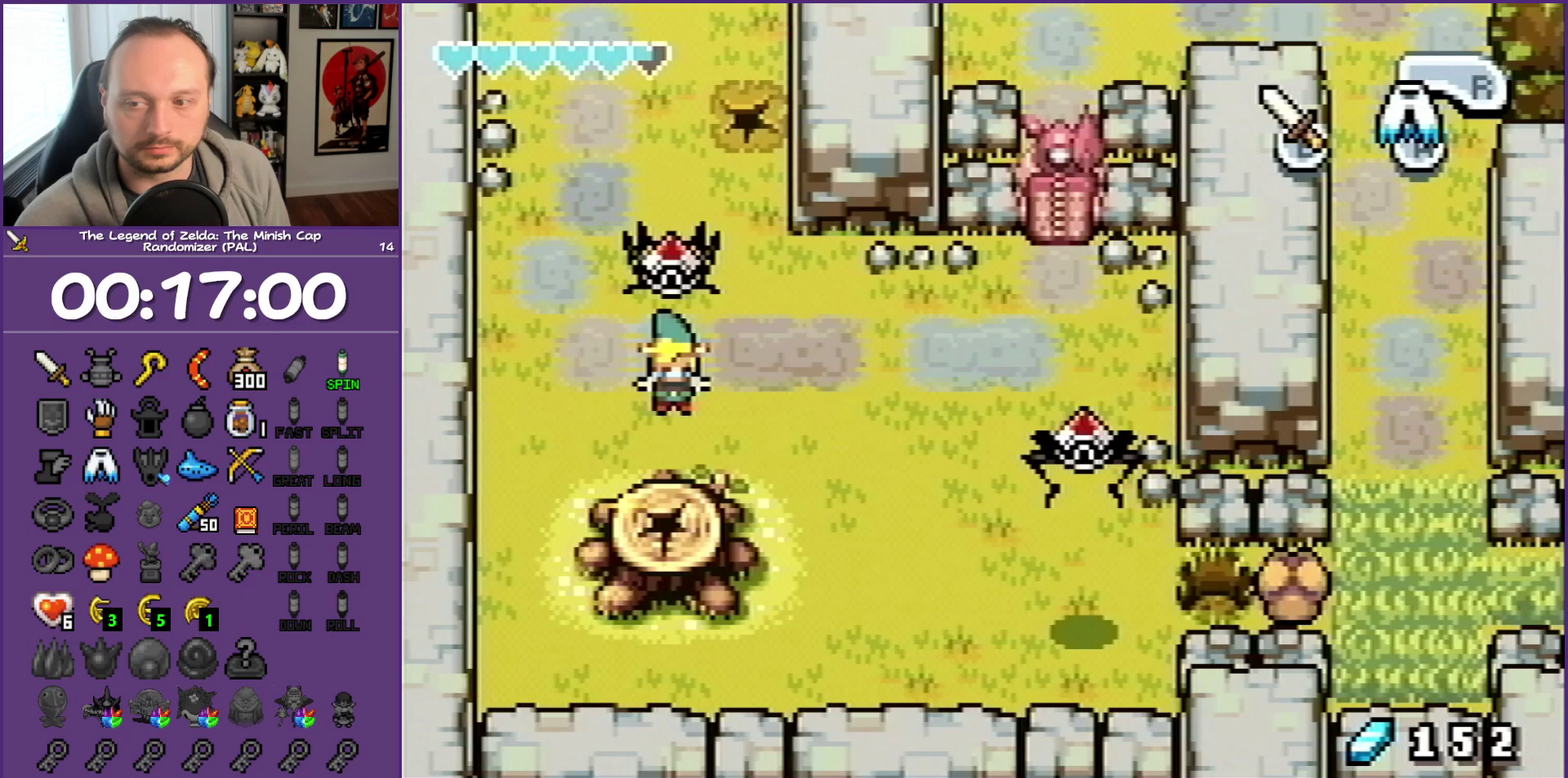
{"buttons": ["DPAD_RIGHT"], "events": []}
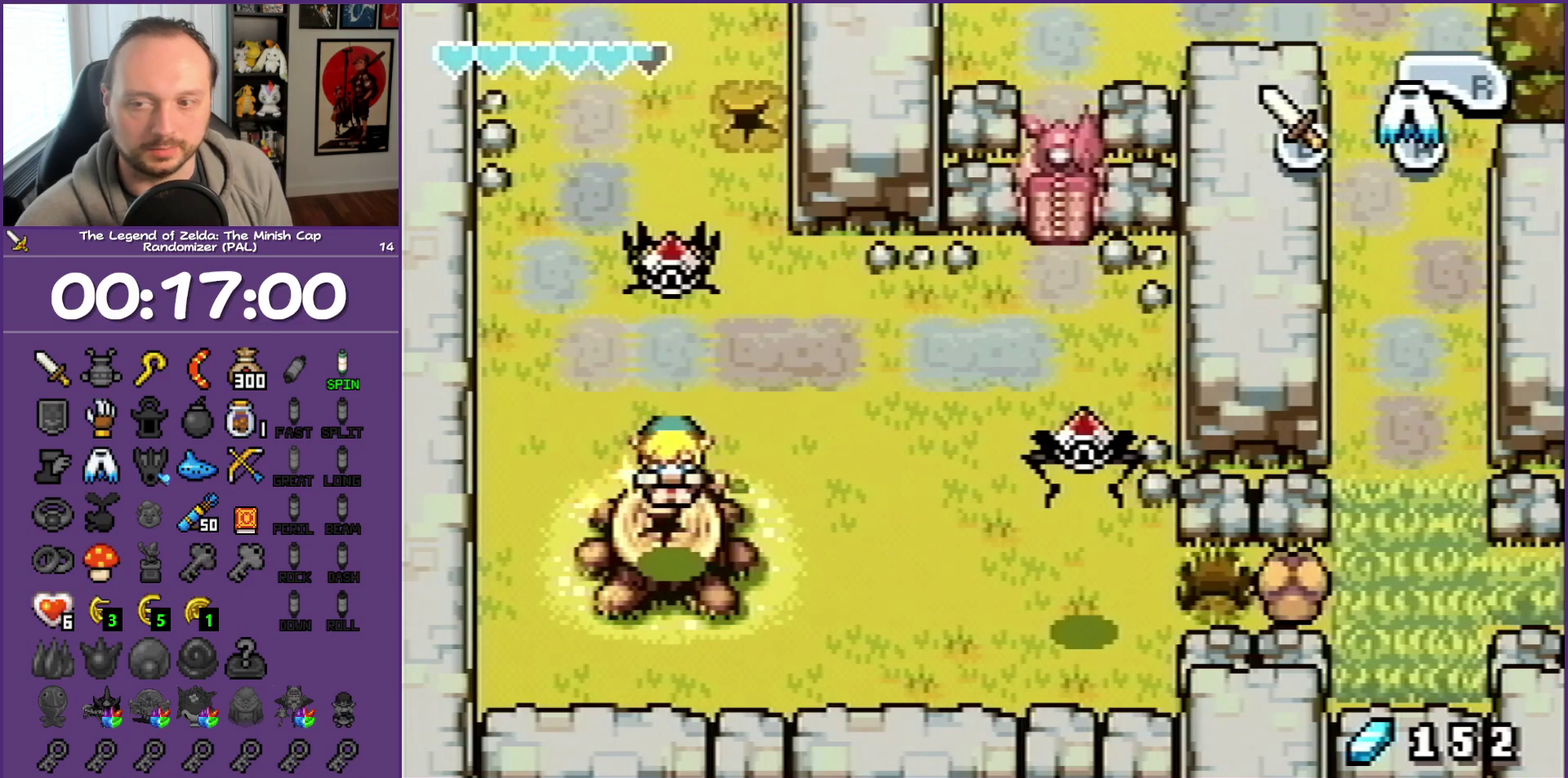
{"buttons": ["DPAD_RIGHT"], "events": []}
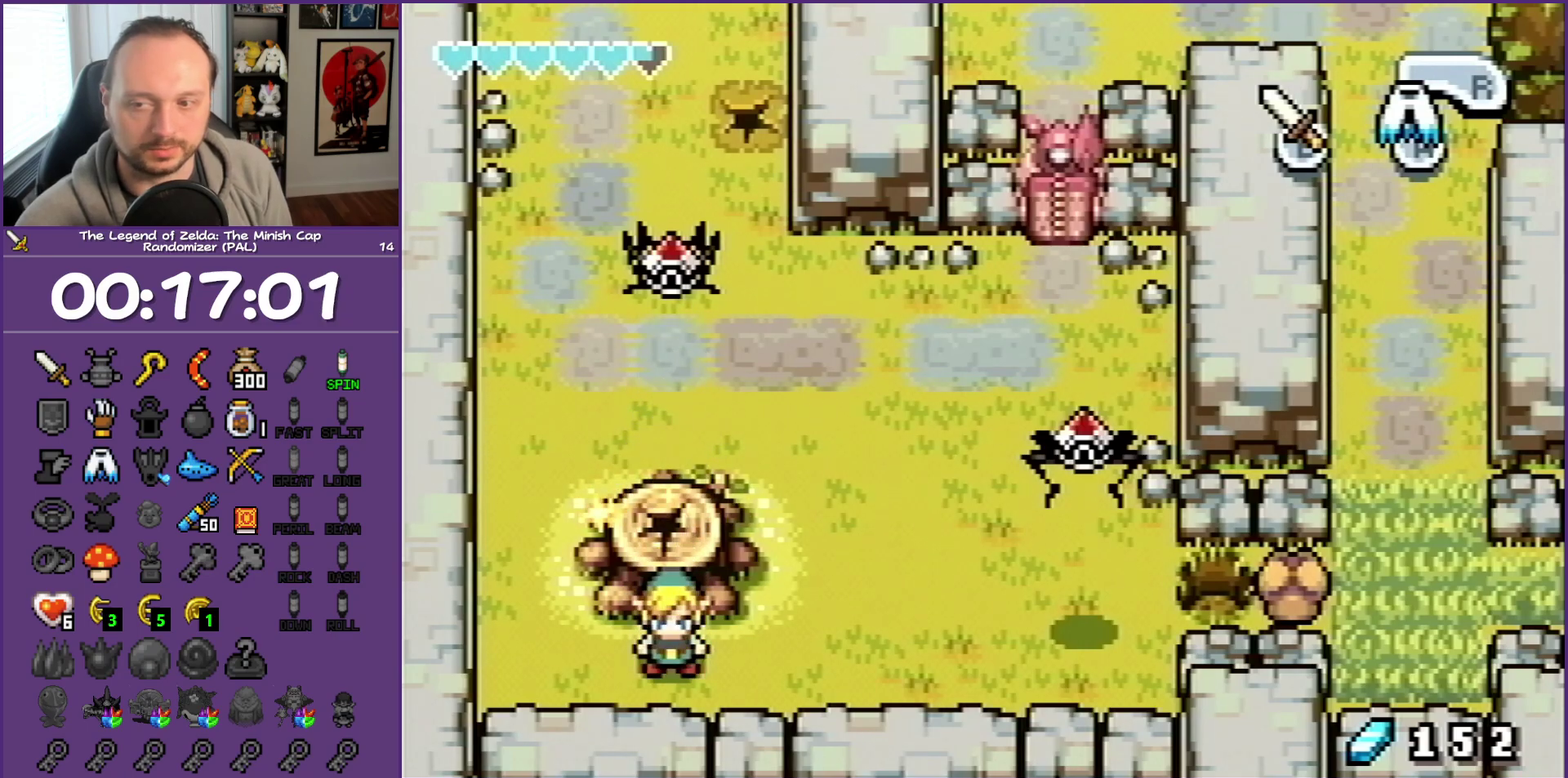
{"buttons": ["R1", "DPAD_RIGHT"], "events": [[483, "R1", "down"]]}
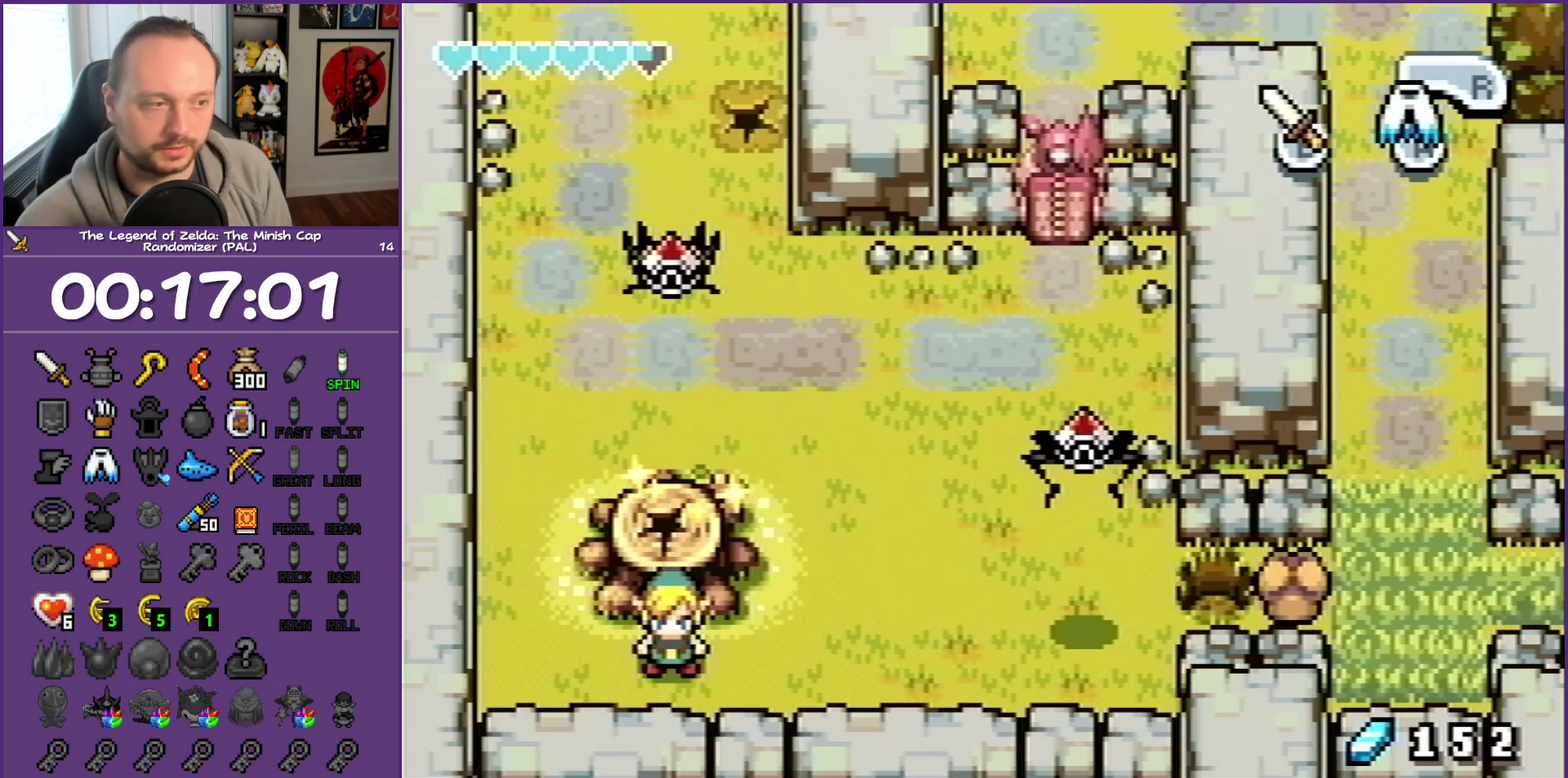
{"buttons": ["DPAD_RIGHT"], "events": [[167, "R1", "up"]]}
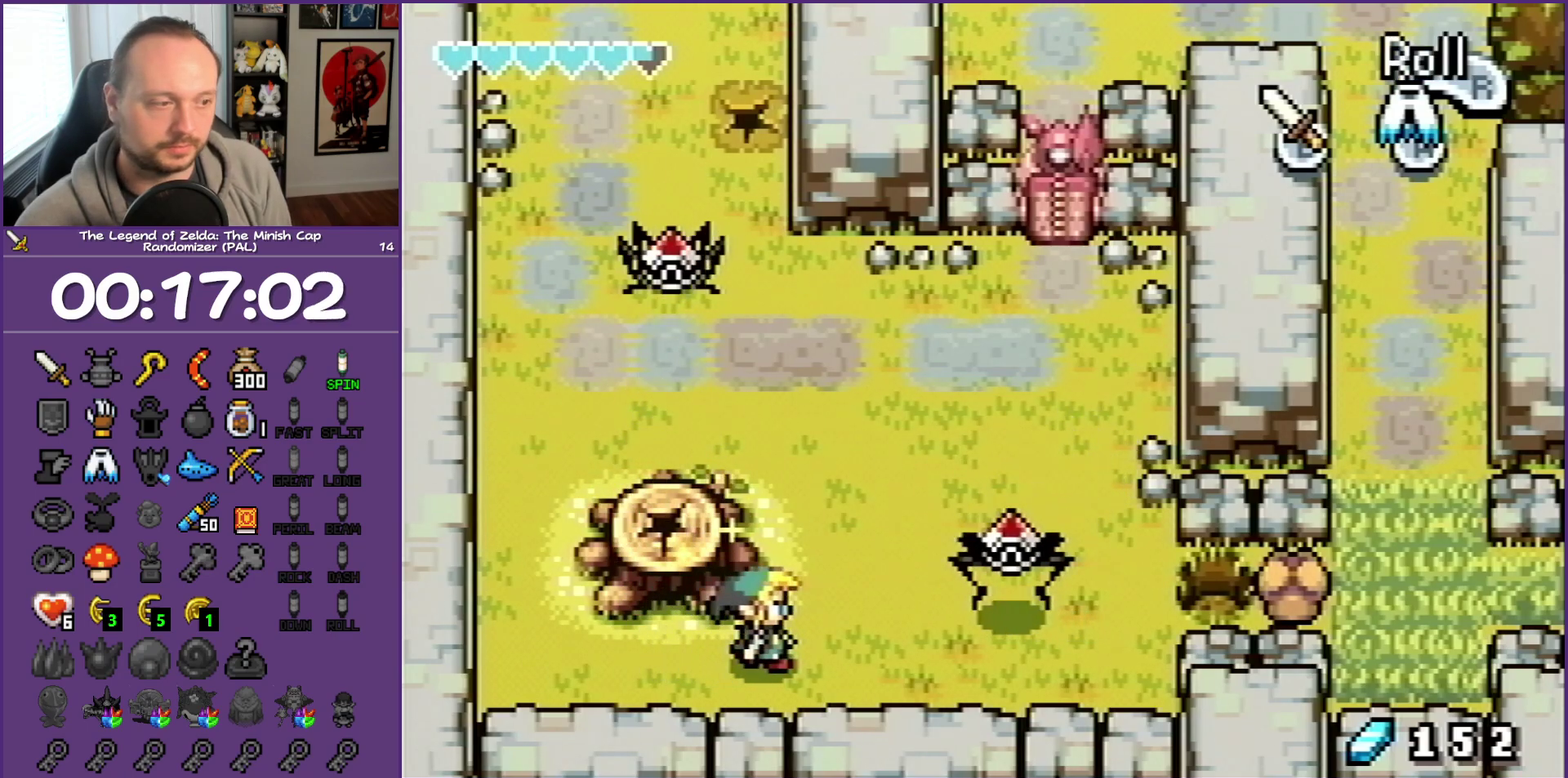
{"buttons": ["DPAD_RIGHT"], "events": [[50, "DPAD_UP", "down"], [217, "B", "down"], [317, "DPAD_UP", "up"], [433, "B", "up"]]}
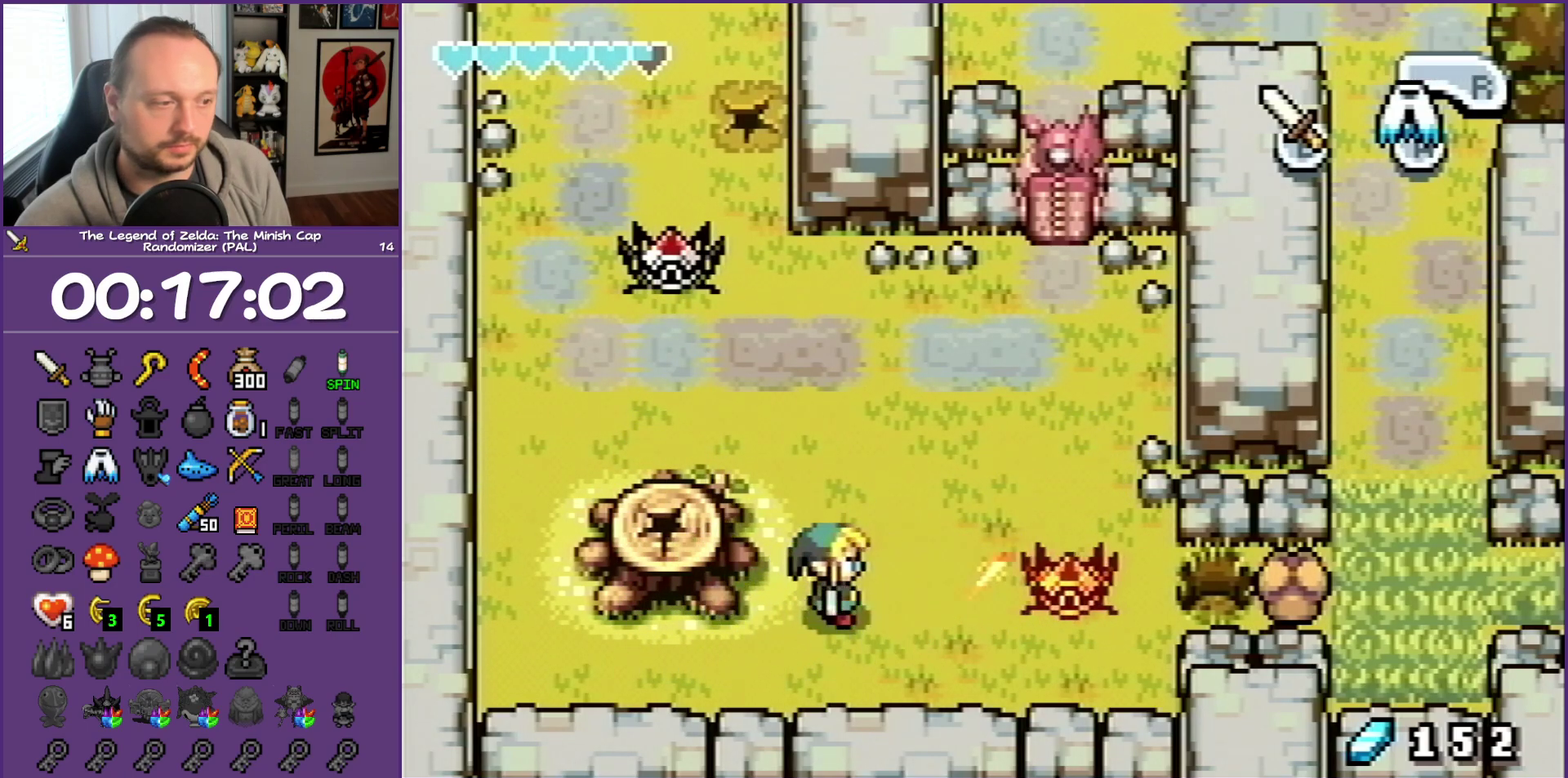
{"buttons": ["DPAD_RIGHT"], "events": [[67, "DPAD_UP", "down"], [183, "DPAD_UP", "up"], [233, "B", "down"], [433, "B", "up"]]}
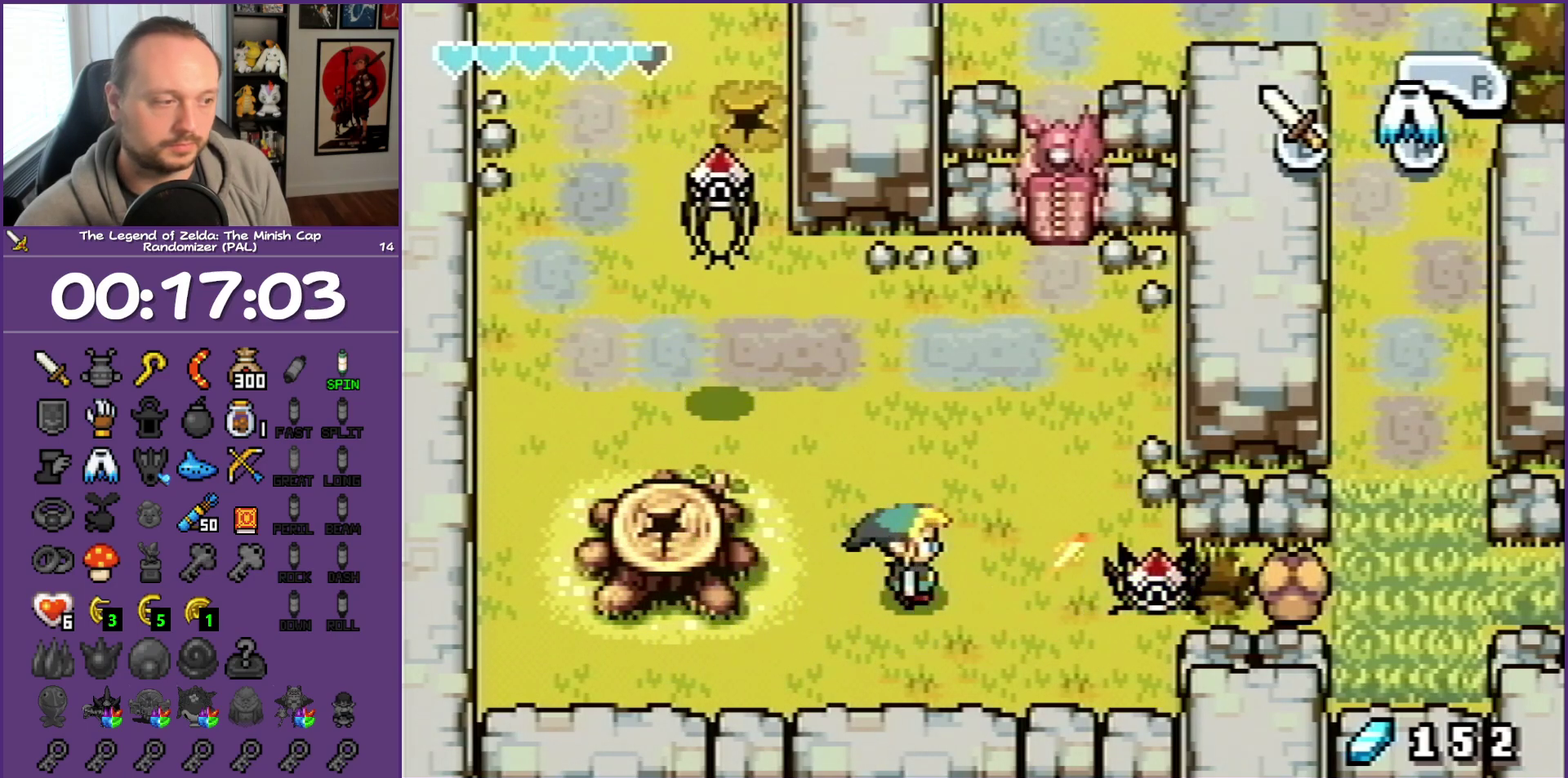
{"buttons": ["R1", "DPAD_UP"], "events": [[350, "DPAD_UP", "down"], [417, "DPAD_RIGHT", "up"], [467, "R1", "down"]]}